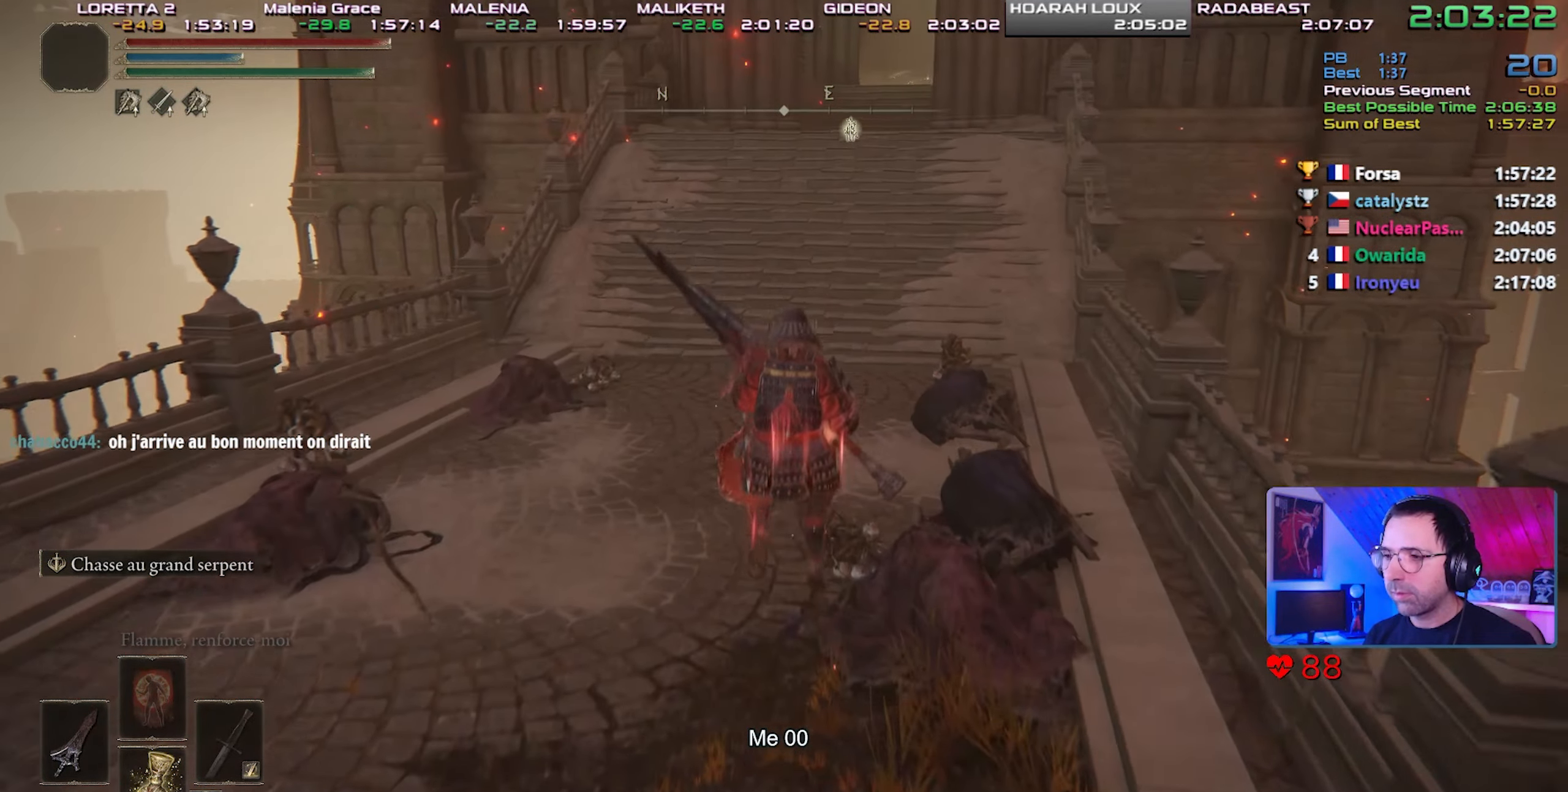
Gameplay with a controller (PlayStation layout); each line is a JSON object with the inputs held at the frame after it. "events" lists button and stick changes between this image and that frame as [ms after this image, input, new state], when the widget could be followed in between. Not read: START.
{"buttons": ["CIRCLE", "L1"], "left_stick": "up", "right_stick": "center", "events": [[317, "CROSS", "down"], [500, "CROSS", "up"]]}
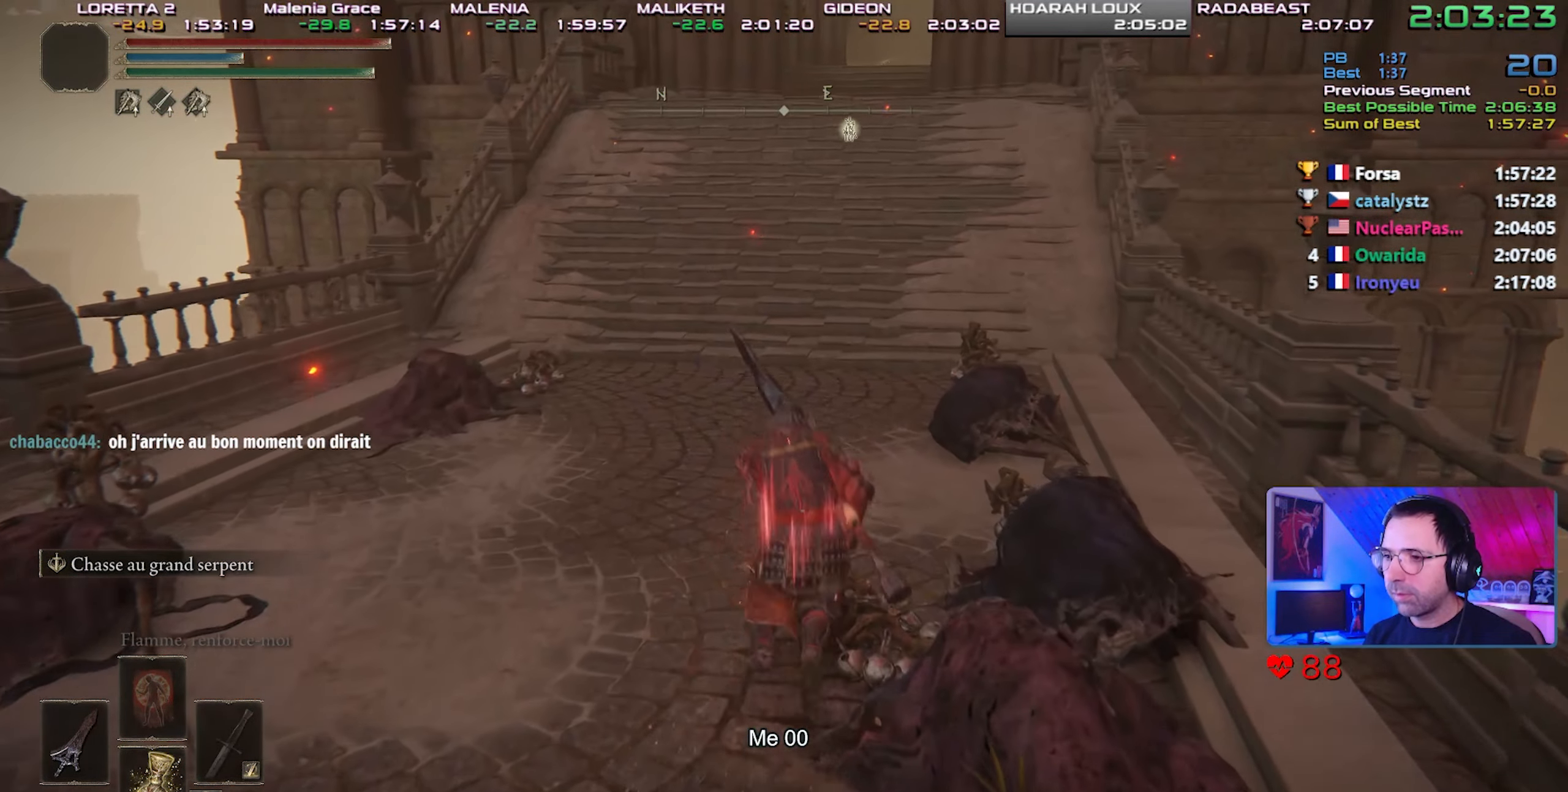
{"buttons": ["CIRCLE", "L1"], "left_stick": "up", "right_stick": "center", "events": []}
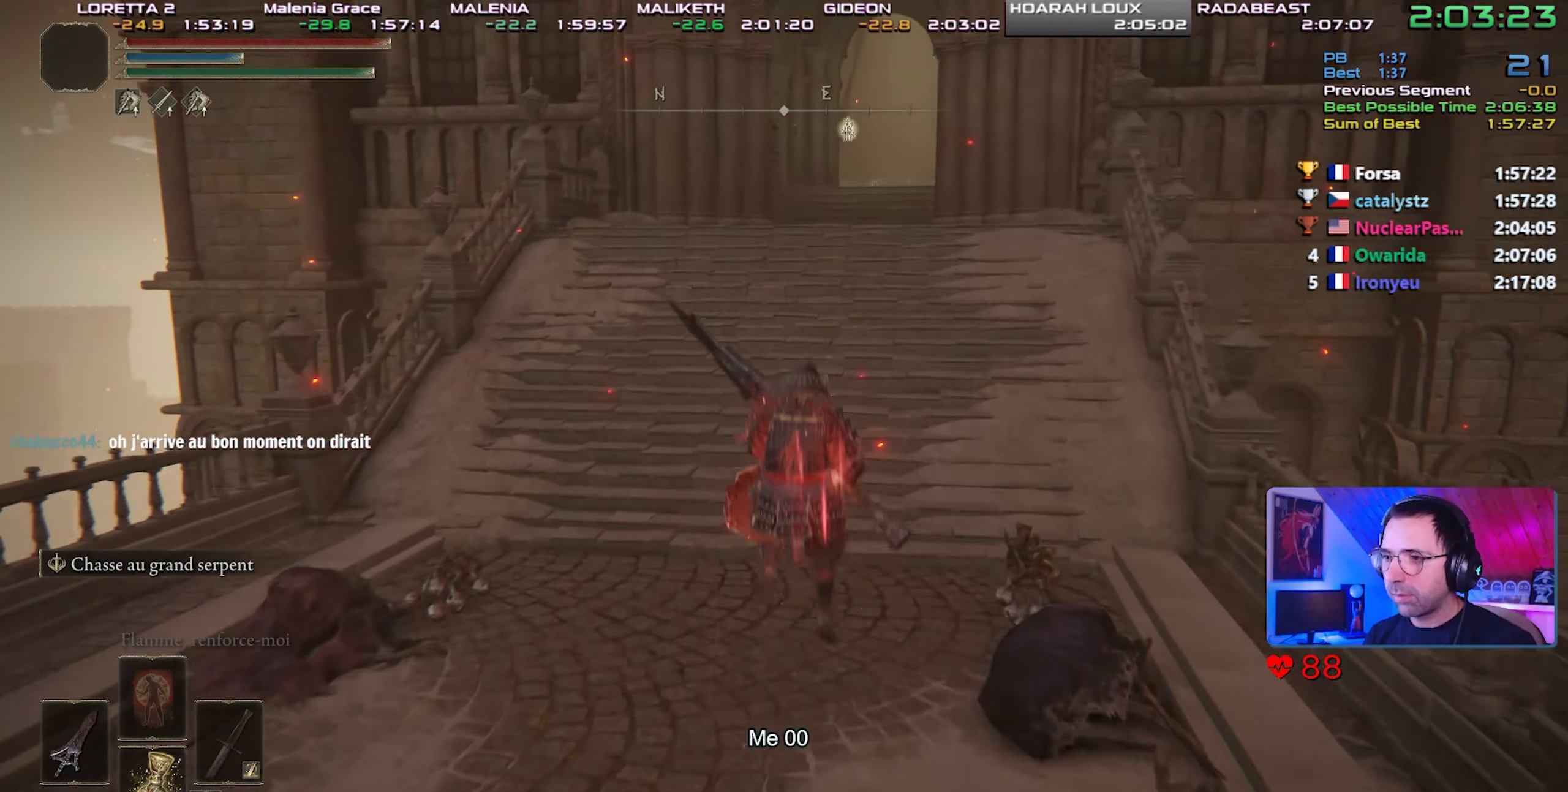
{"buttons": ["CIRCLE", "L1"], "left_stick": "up", "right_stick": "center", "events": []}
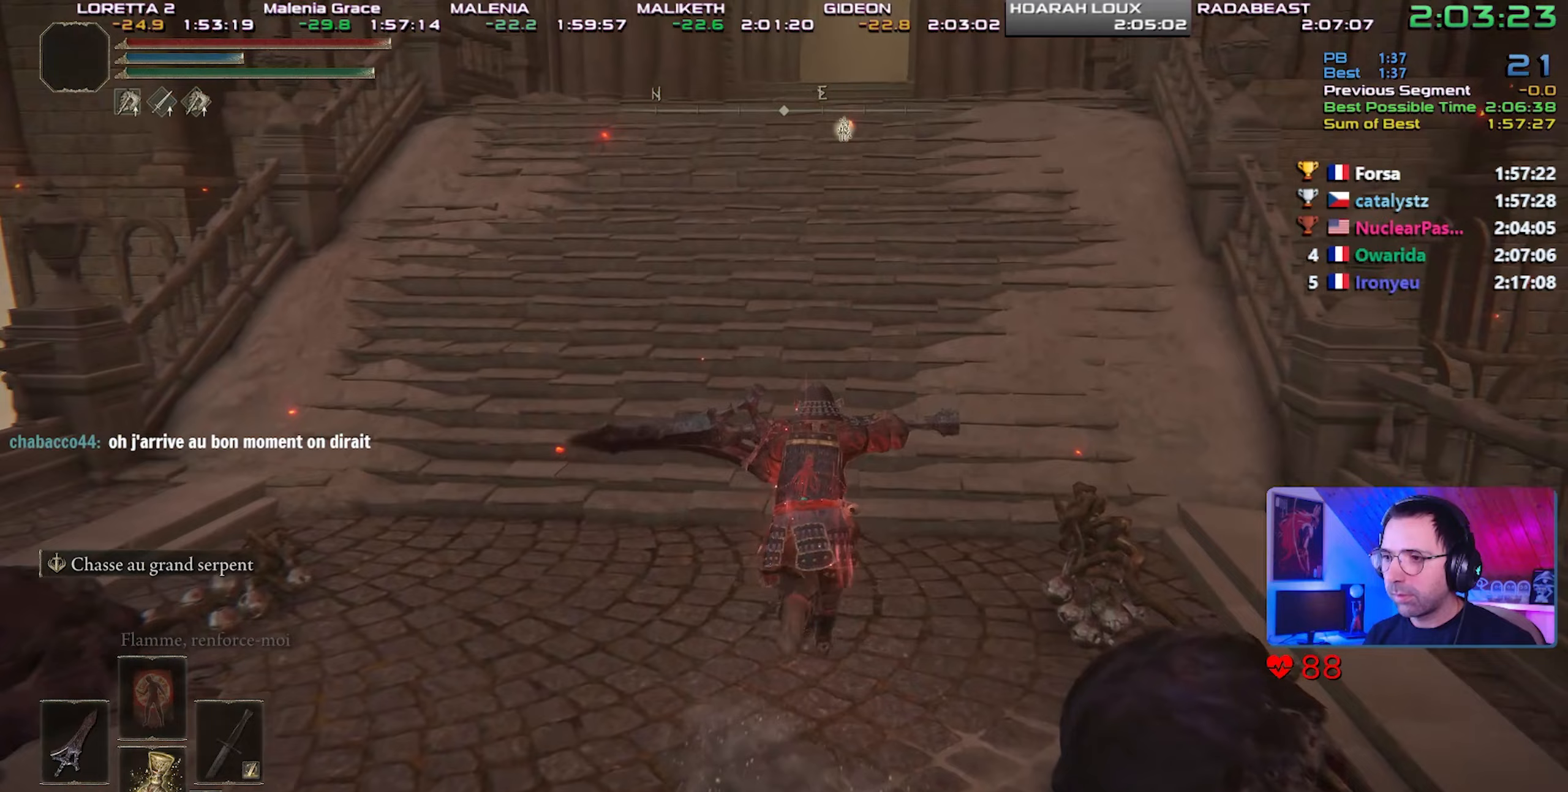
{"buttons": ["CIRCLE", "L1"], "left_stick": "up", "right_stick": "center", "events": [[33, "CROSS", "down"], [300, "CROSS", "up"]]}
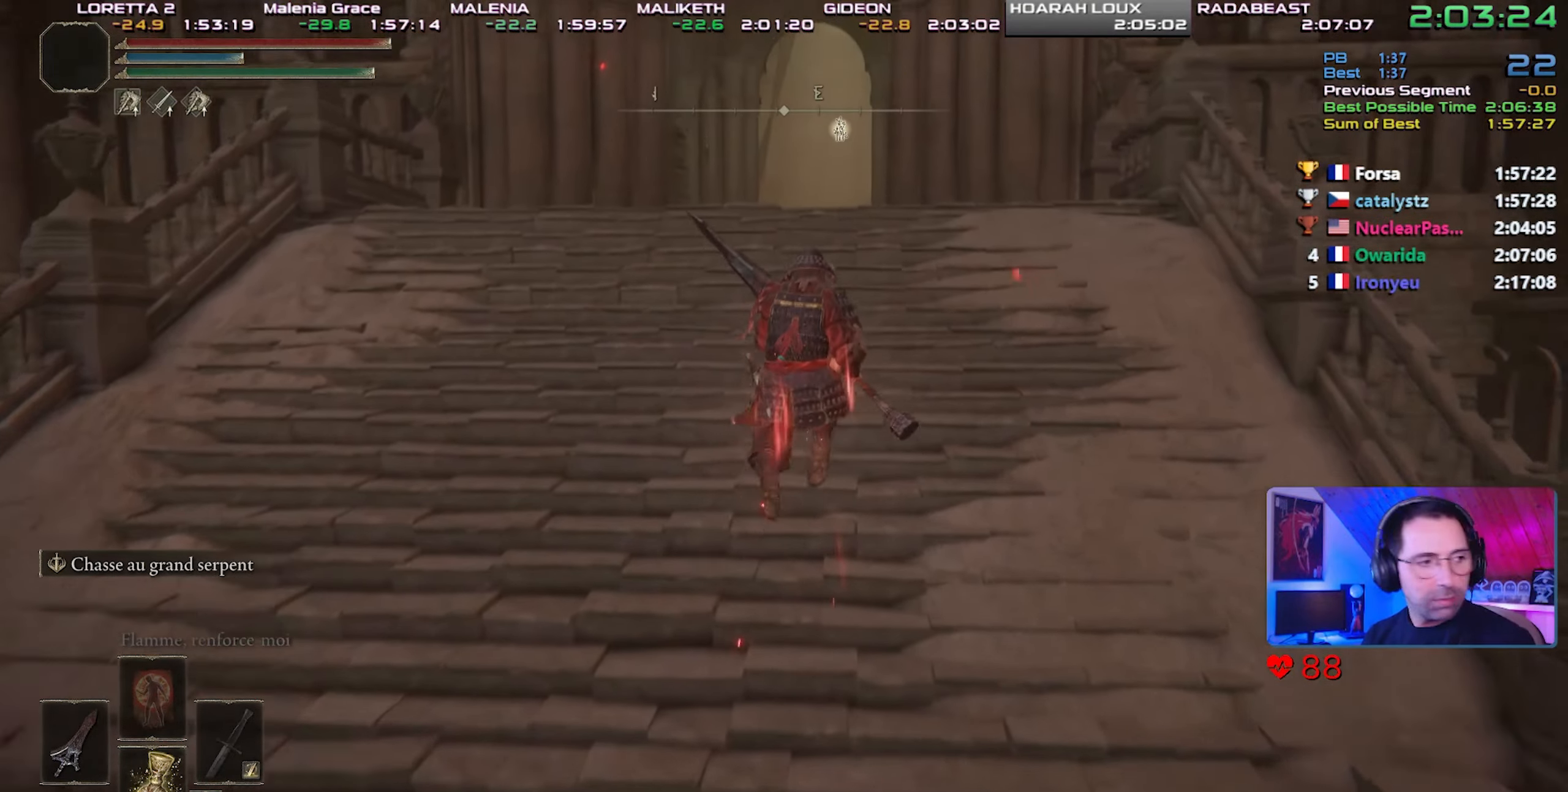
{"buttons": ["CROSS", "CIRCLE", "L1"], "left_stick": "up", "right_stick": "center", "events": [[50, "right_stick", "up"], [100, "right_stick", "center"], [483, "CROSS", "down"]]}
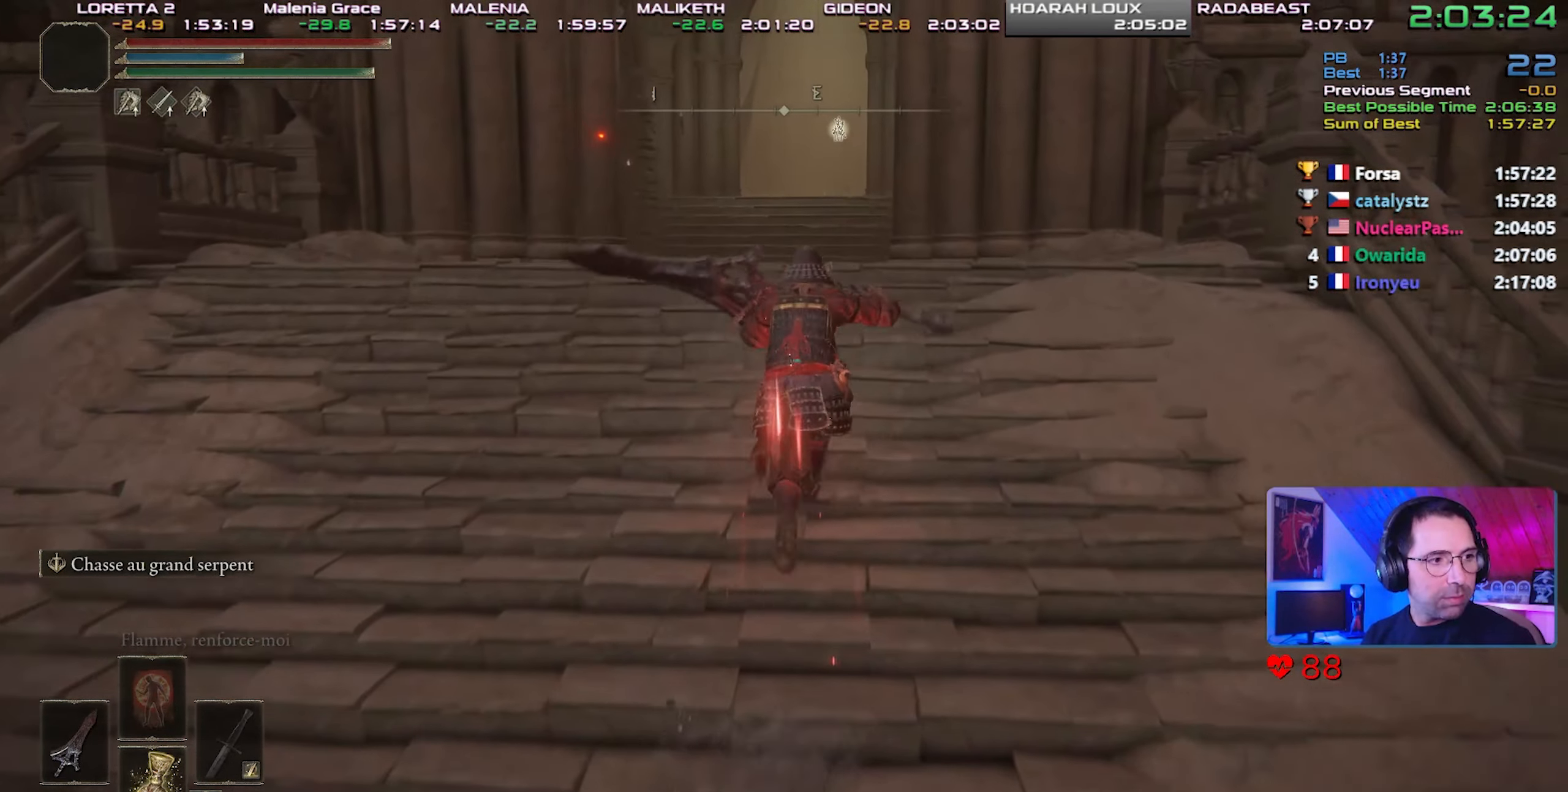
{"buttons": ["CIRCLE", "L1"], "left_stick": "up", "right_stick": "up", "events": [[183, "CROSS", "up"], [483, "right_stick", "up"]]}
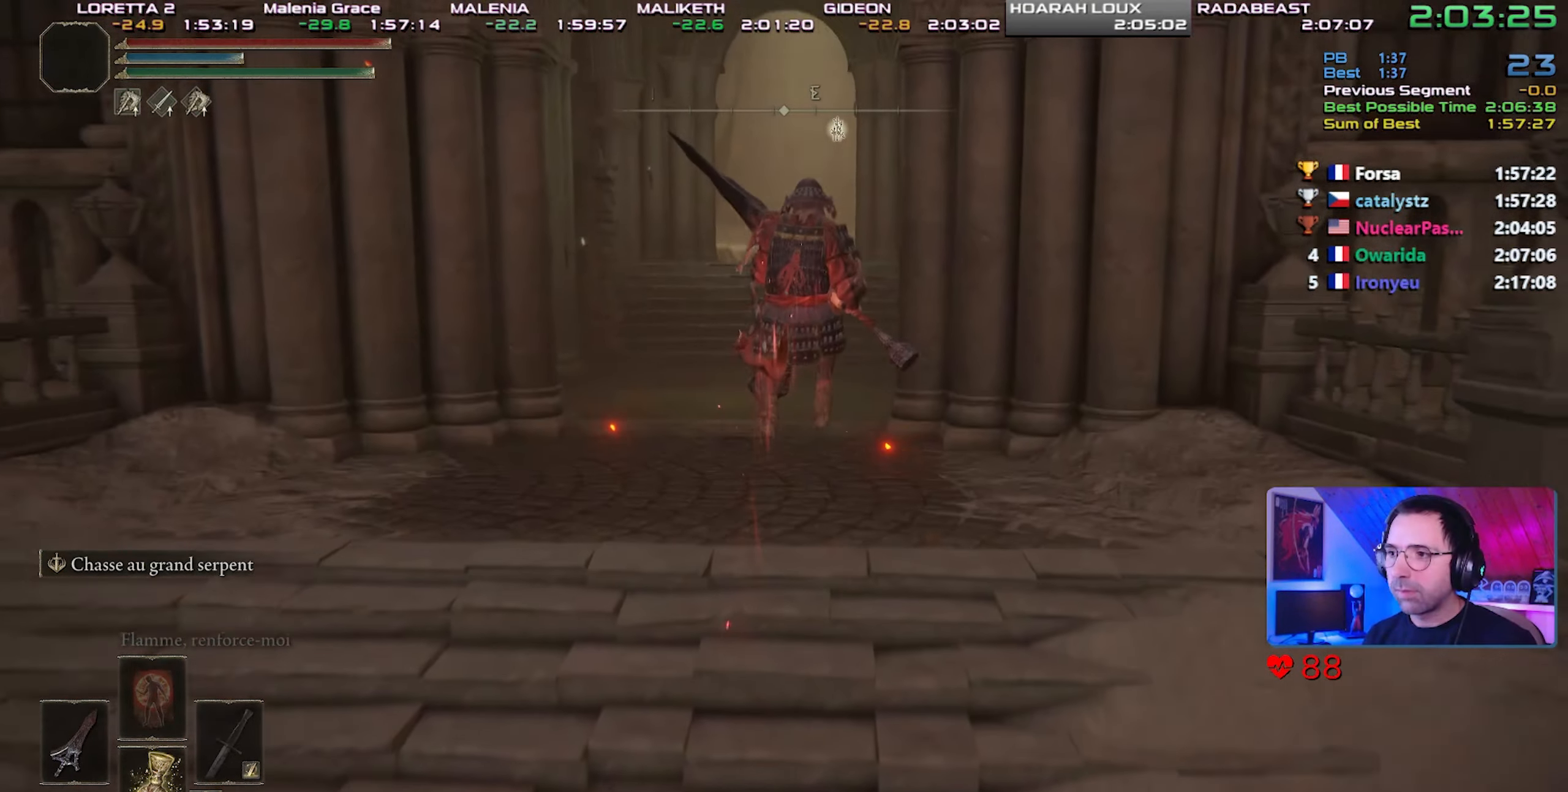
{"buttons": ["CIRCLE", "L1"], "left_stick": "up", "right_stick": "center", "events": [[167, "right_stick", "center"]]}
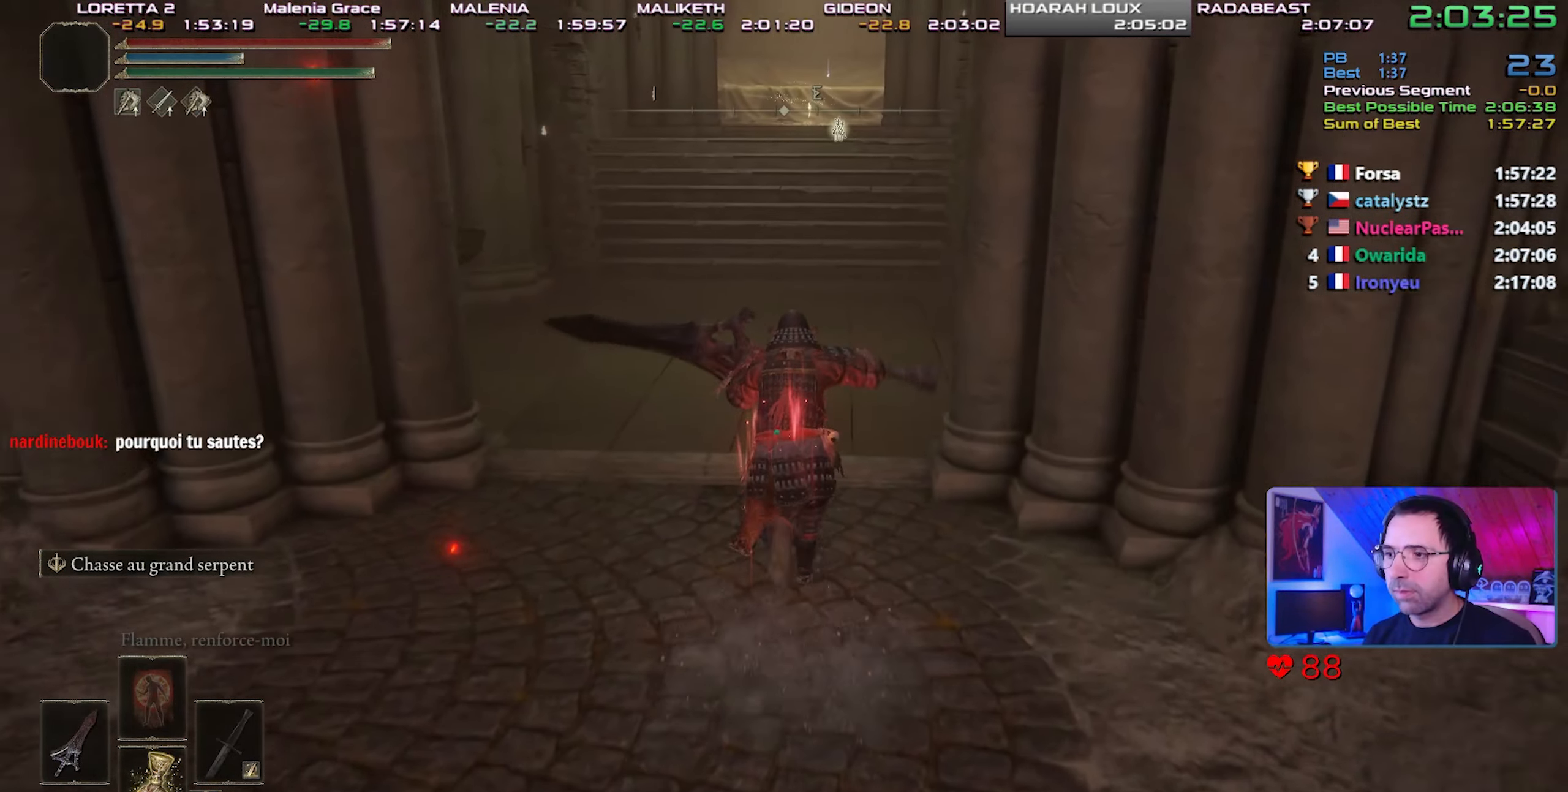
{"buttons": ["CIRCLE", "L1"], "left_stick": "up", "right_stick": "center", "events": [[33, "CROSS", "down"], [167, "CROSS", "up"]]}
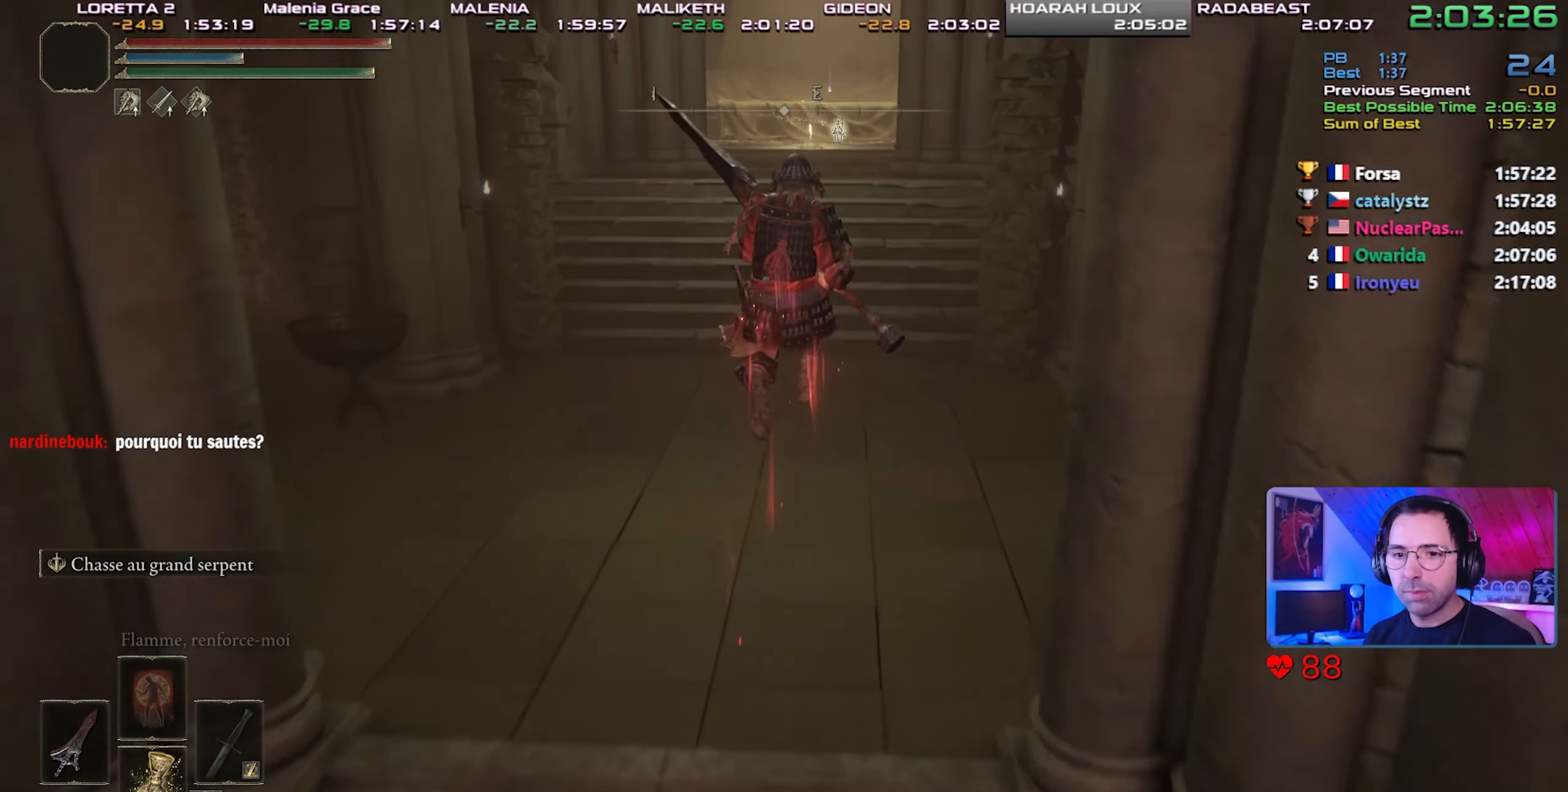
{"buttons": ["CIRCLE", "L1"], "left_stick": "up", "right_stick": "center", "events": []}
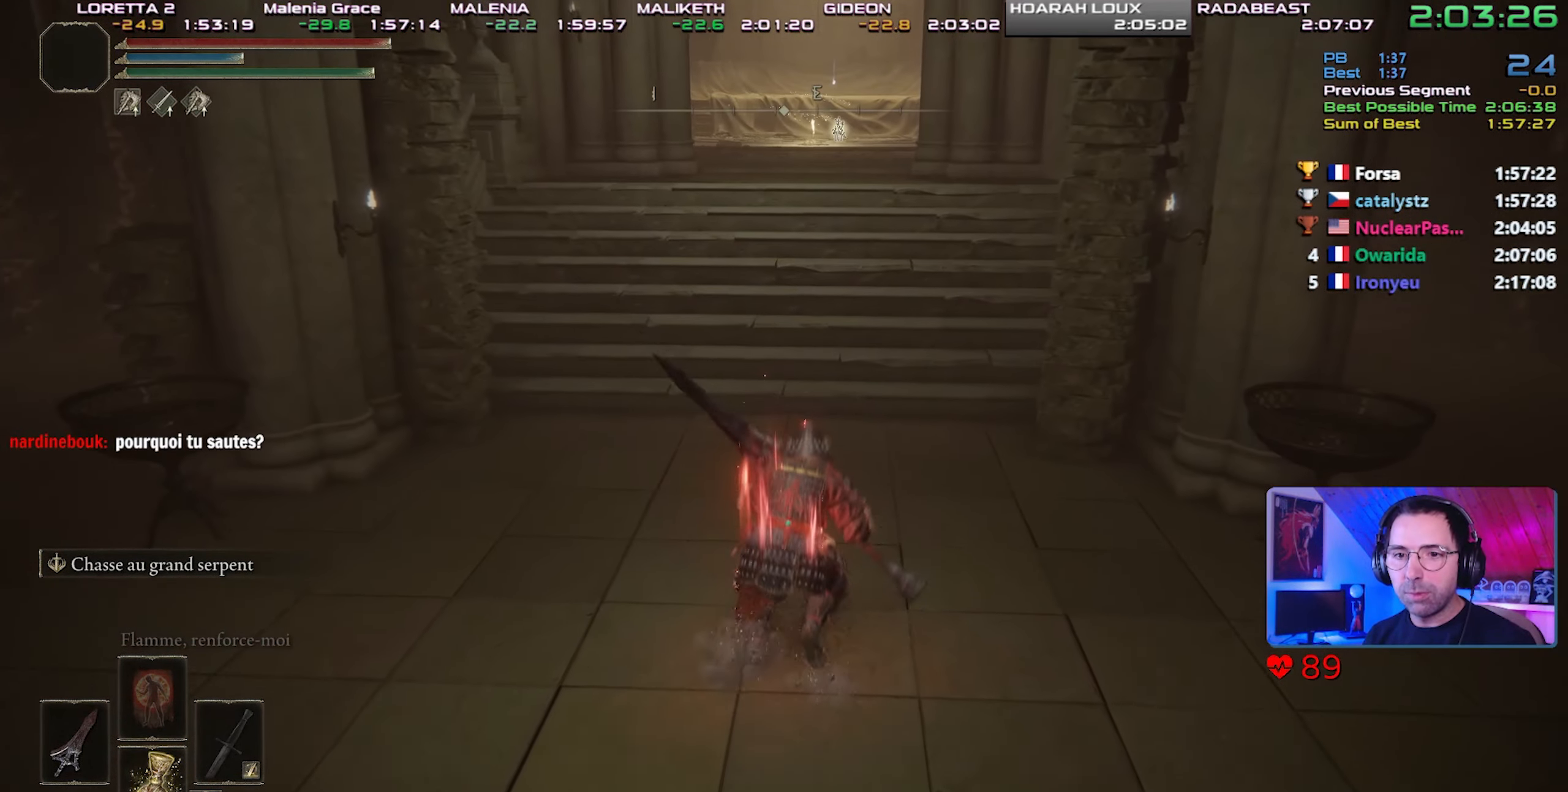
{"buttons": ["CIRCLE", "L1"], "left_stick": "up", "right_stick": "center", "events": [[67, "CROSS", "down"], [200, "CROSS", "up"]]}
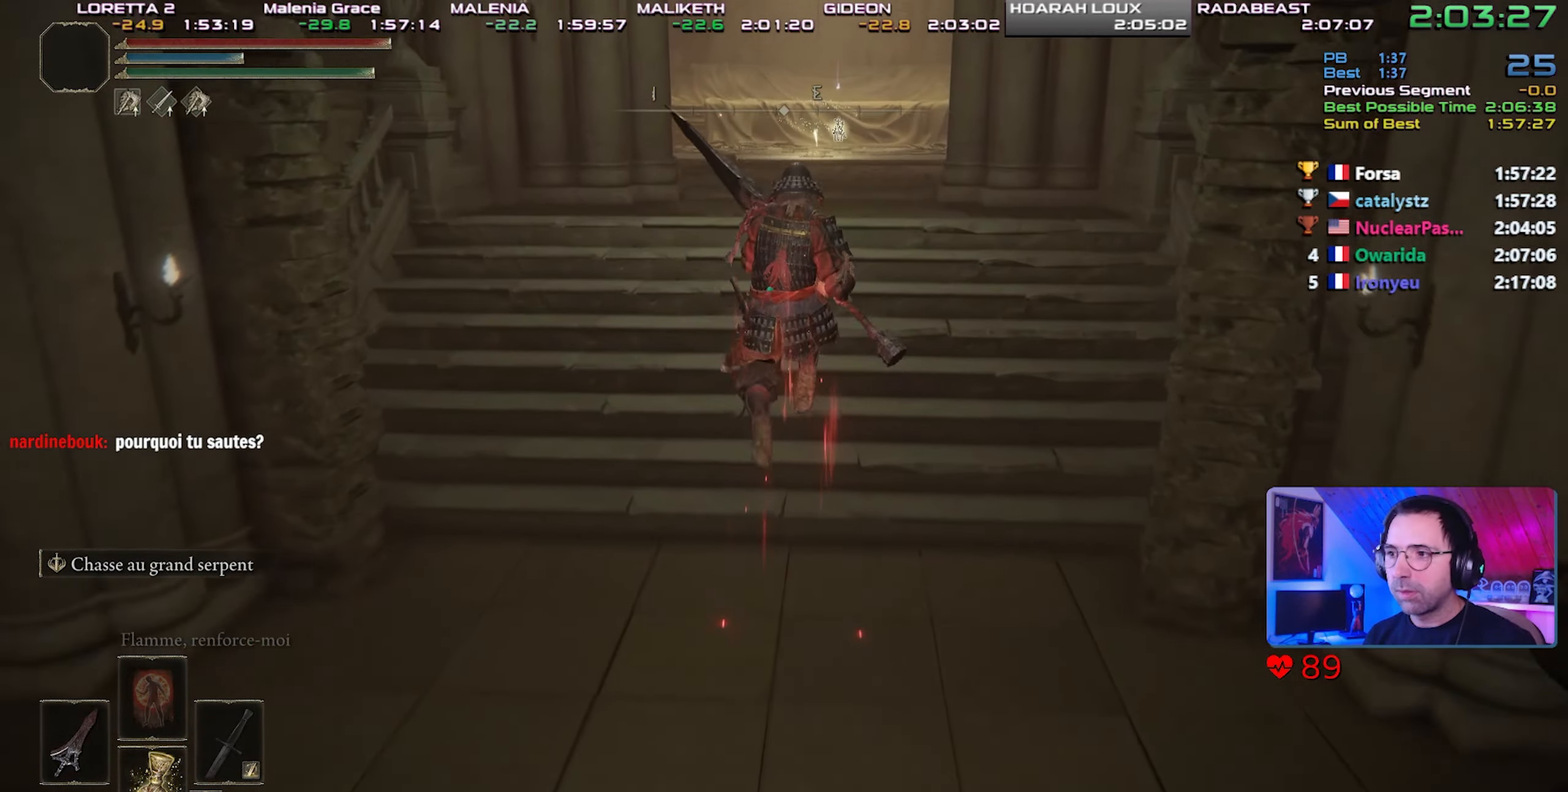
{"buttons": ["CROSS", "CIRCLE", "L1"], "left_stick": "up", "right_stick": "center", "events": [[500, "CROSS", "down"]]}
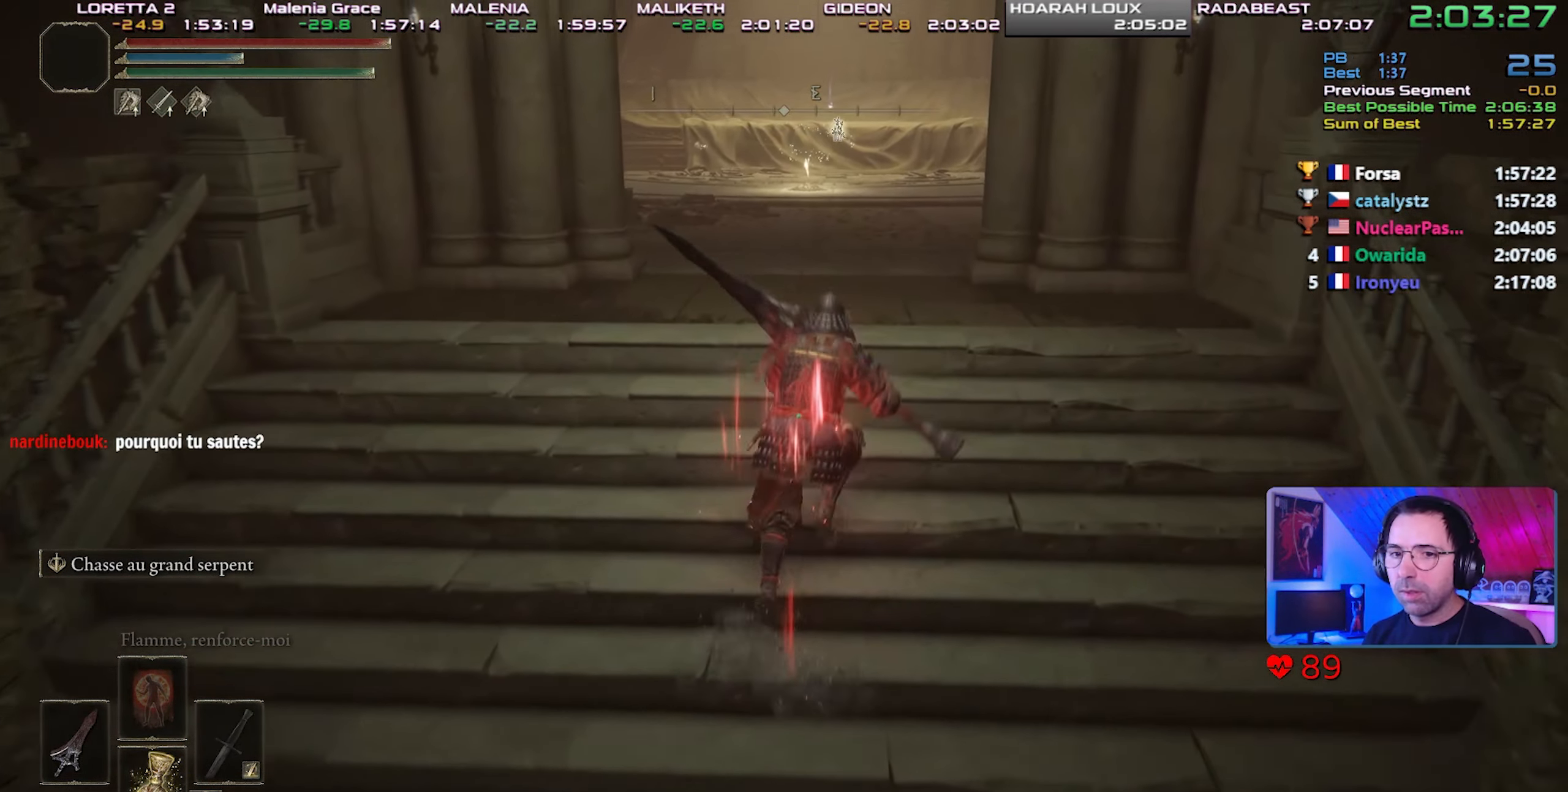
{"buttons": ["CIRCLE", "L1"], "left_stick": "up", "right_stick": "center", "events": [[133, "CROSS", "up"]]}
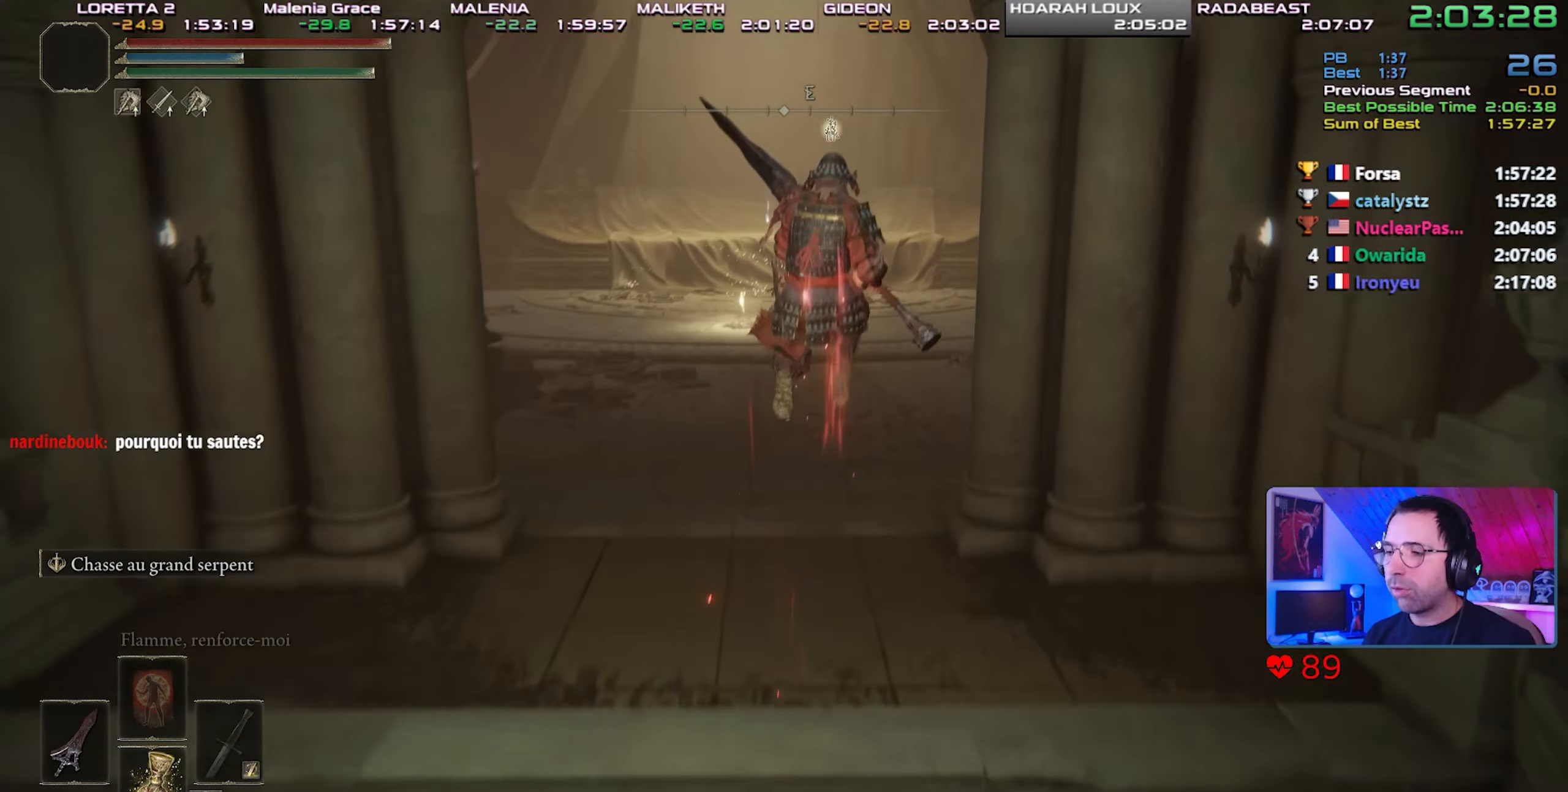
{"buttons": ["CIRCLE", "L1"], "left_stick": "up", "right_stick": "right", "events": [[150, "right_stick", "right"]]}
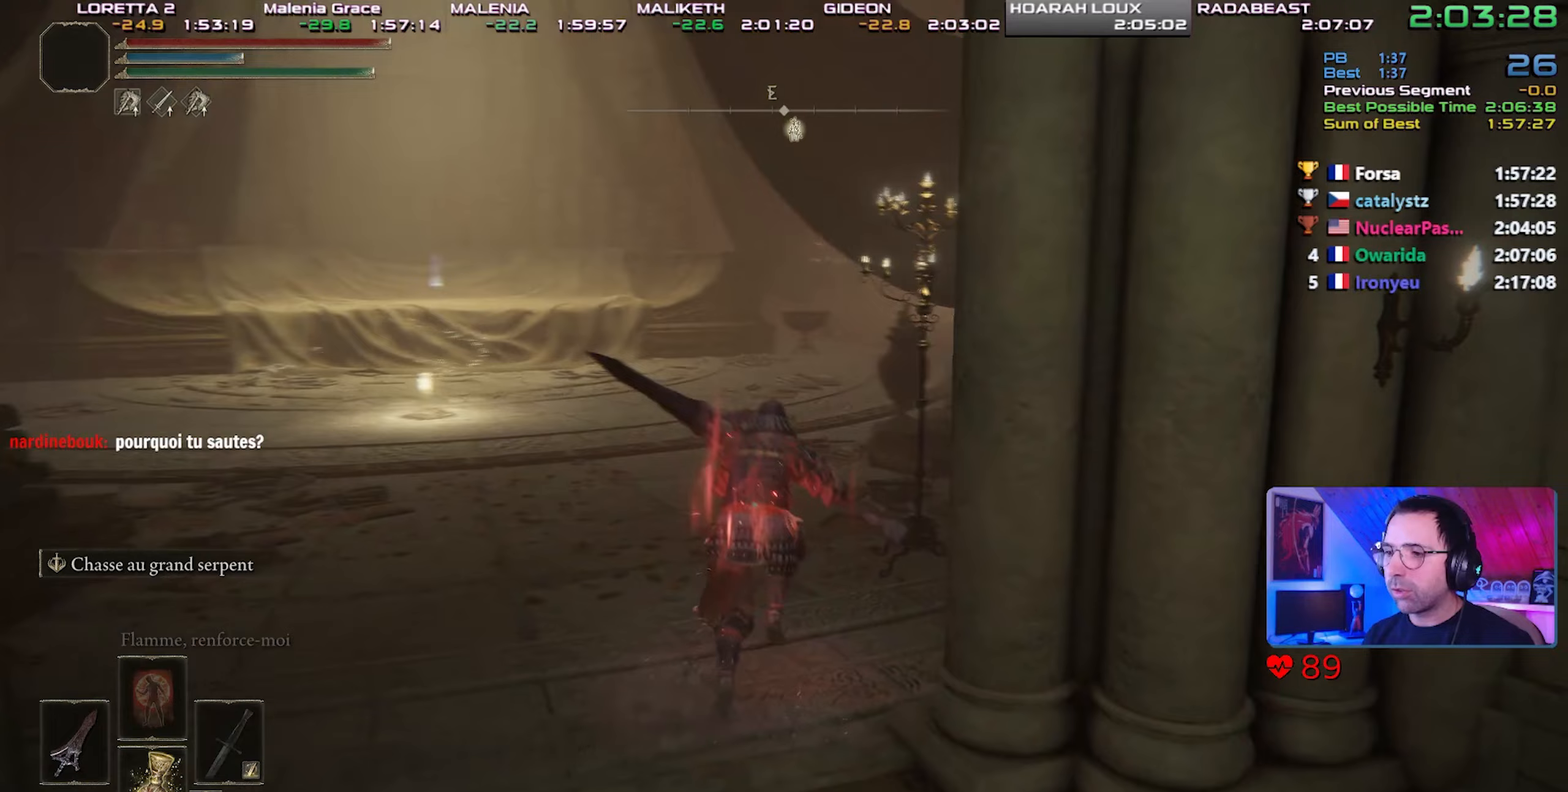
{"buttons": ["CIRCLE", "L1"], "left_stick": "up", "right_stick": "right", "events": [[133, "CROSS", "down"], [300, "CROSS", "up"]]}
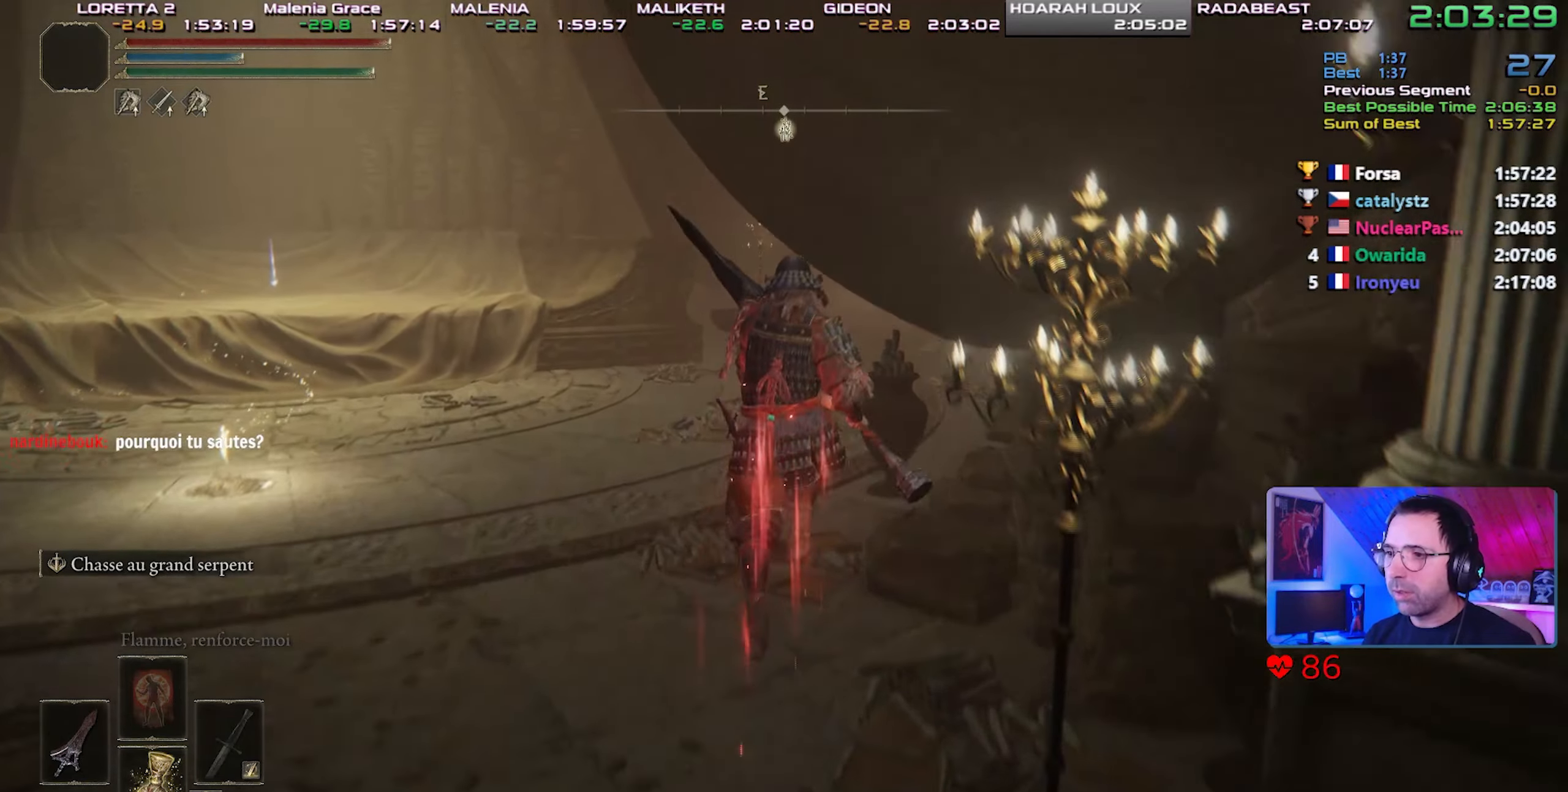
{"buttons": ["CIRCLE", "L1"], "left_stick": "up", "right_stick": "right", "events": [[67, "right_stick", "up-left"], [117, "right_stick", "right"]]}
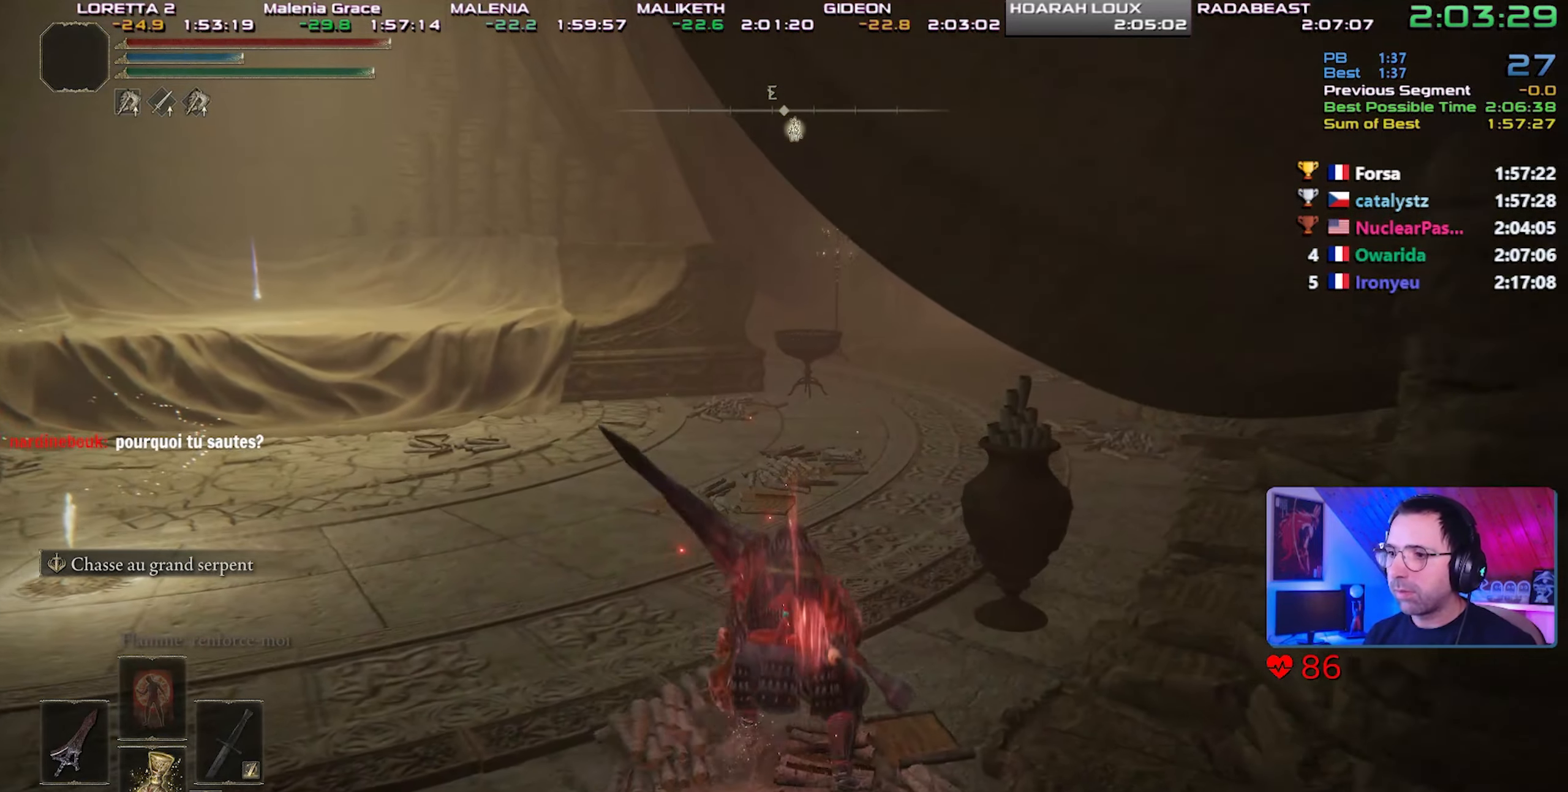
{"buttons": ["CIRCLE", "L1"], "left_stick": "up", "right_stick": "center", "events": [[200, "CROSS", "down"], [317, "CROSS", "up"], [417, "right_stick", "center"]]}
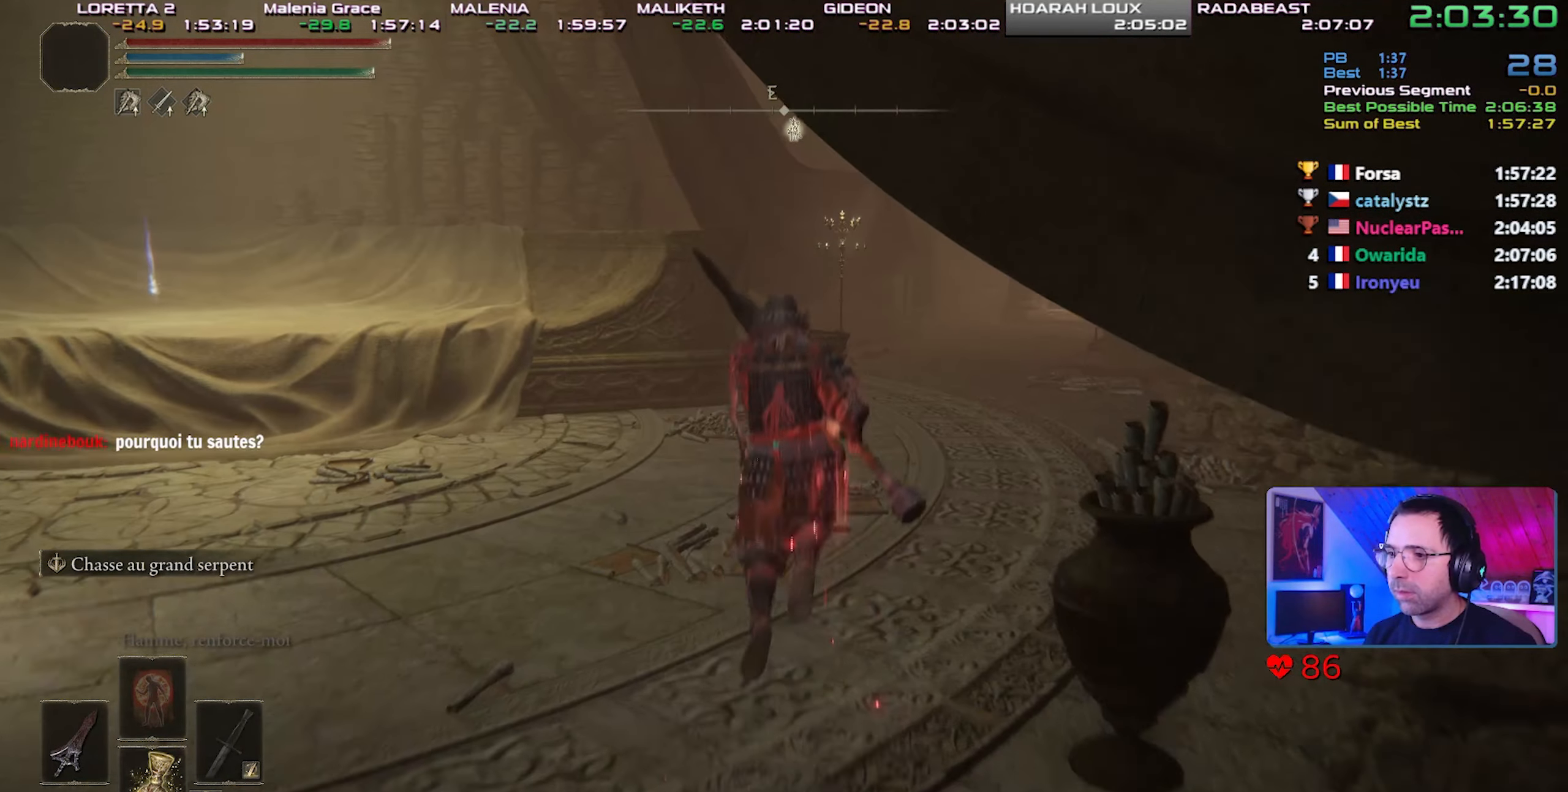
{"buttons": ["CIRCLE"], "left_stick": "up", "right_stick": "center", "events": [[383, "right_stick", "right"], [500, "L1", "up"], [500, "right_stick", "center"]]}
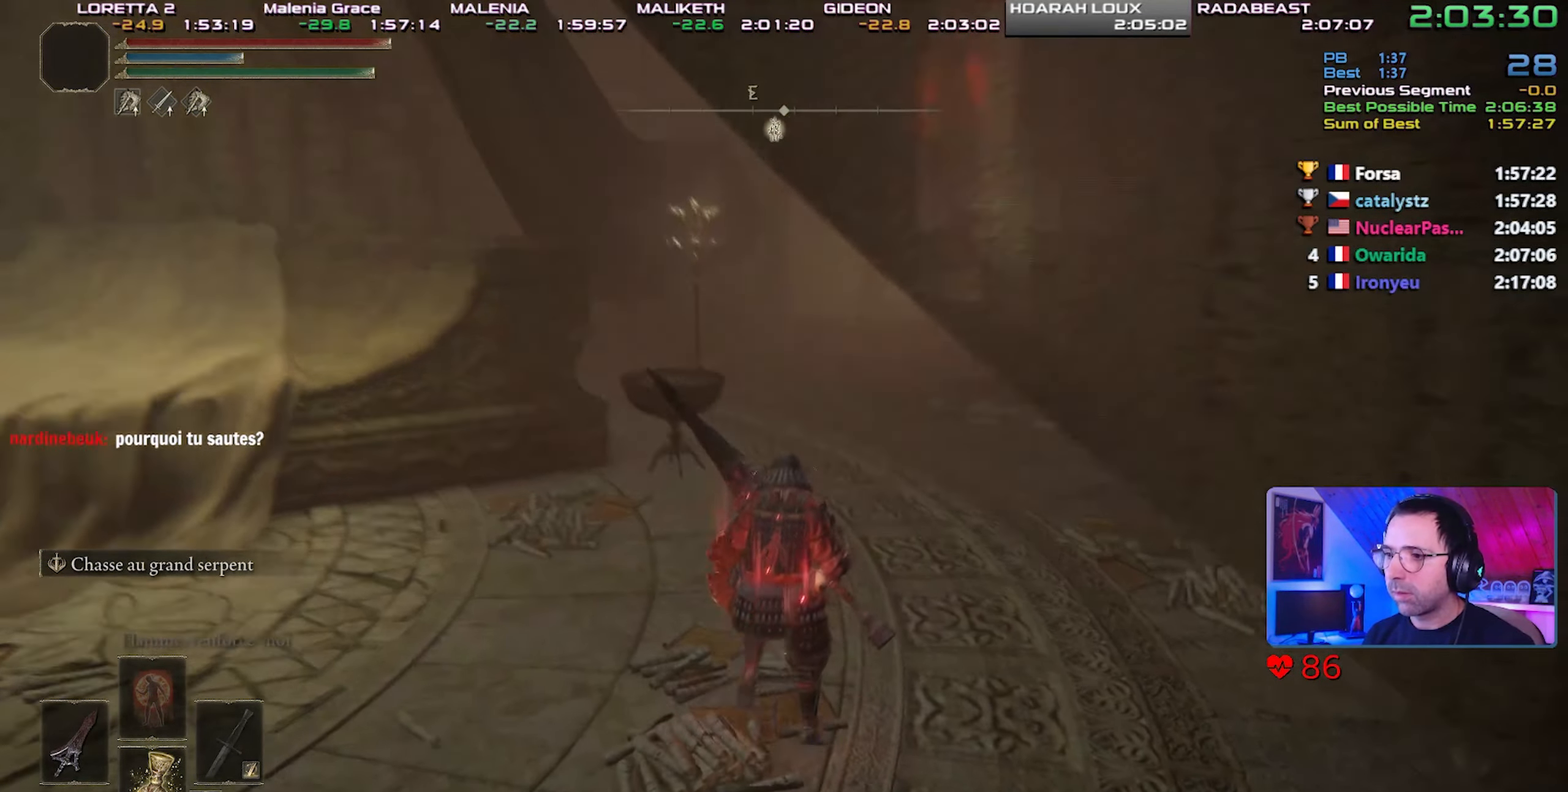
{"buttons": ["CIRCLE"], "left_stick": "up", "right_stick": "center", "events": []}
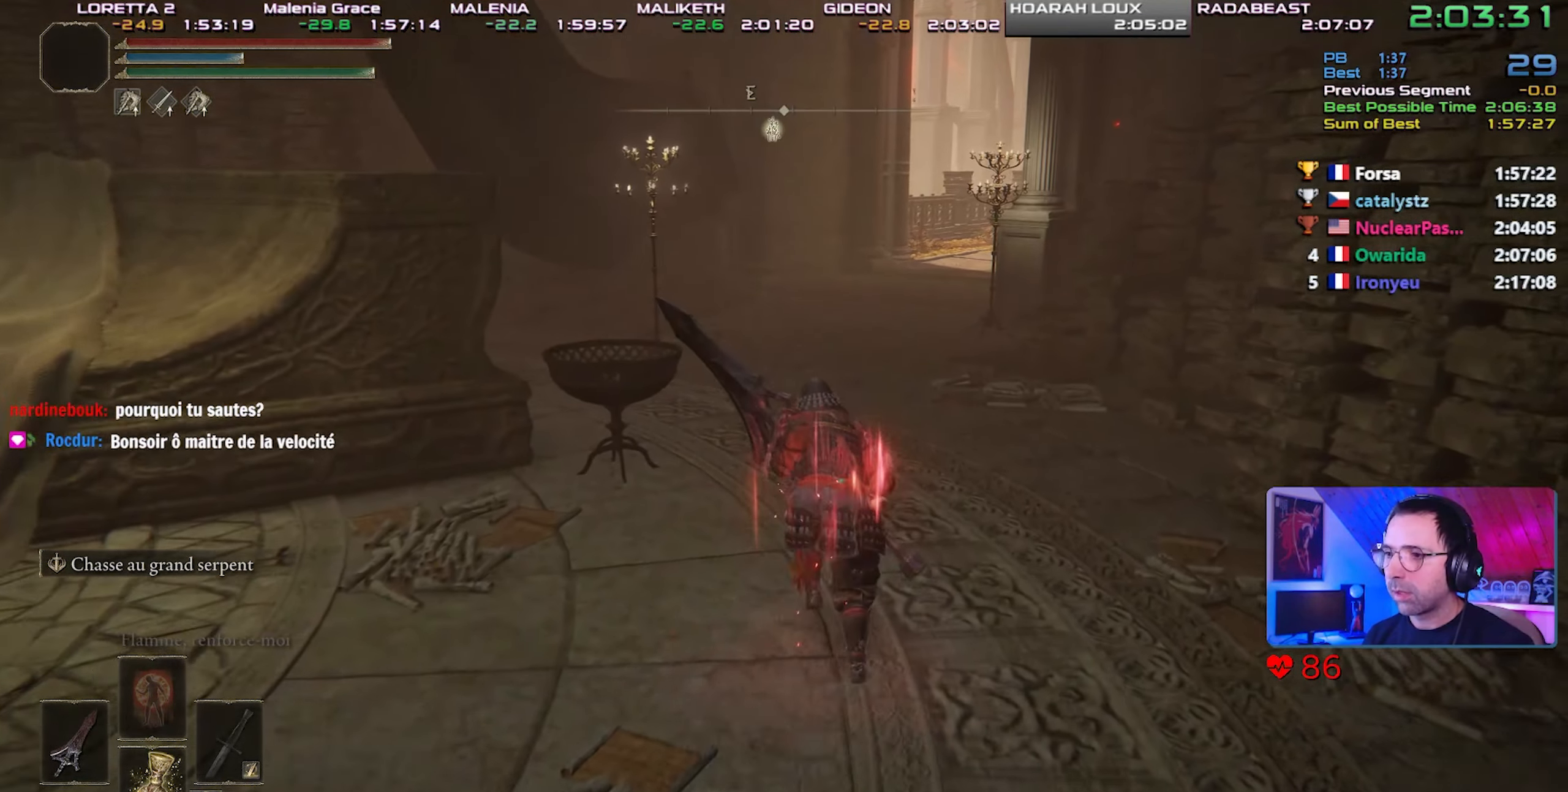
{"buttons": ["CIRCLE", "L1"], "left_stick": "up", "right_stick": "center", "events": [[233, "L1", "down"]]}
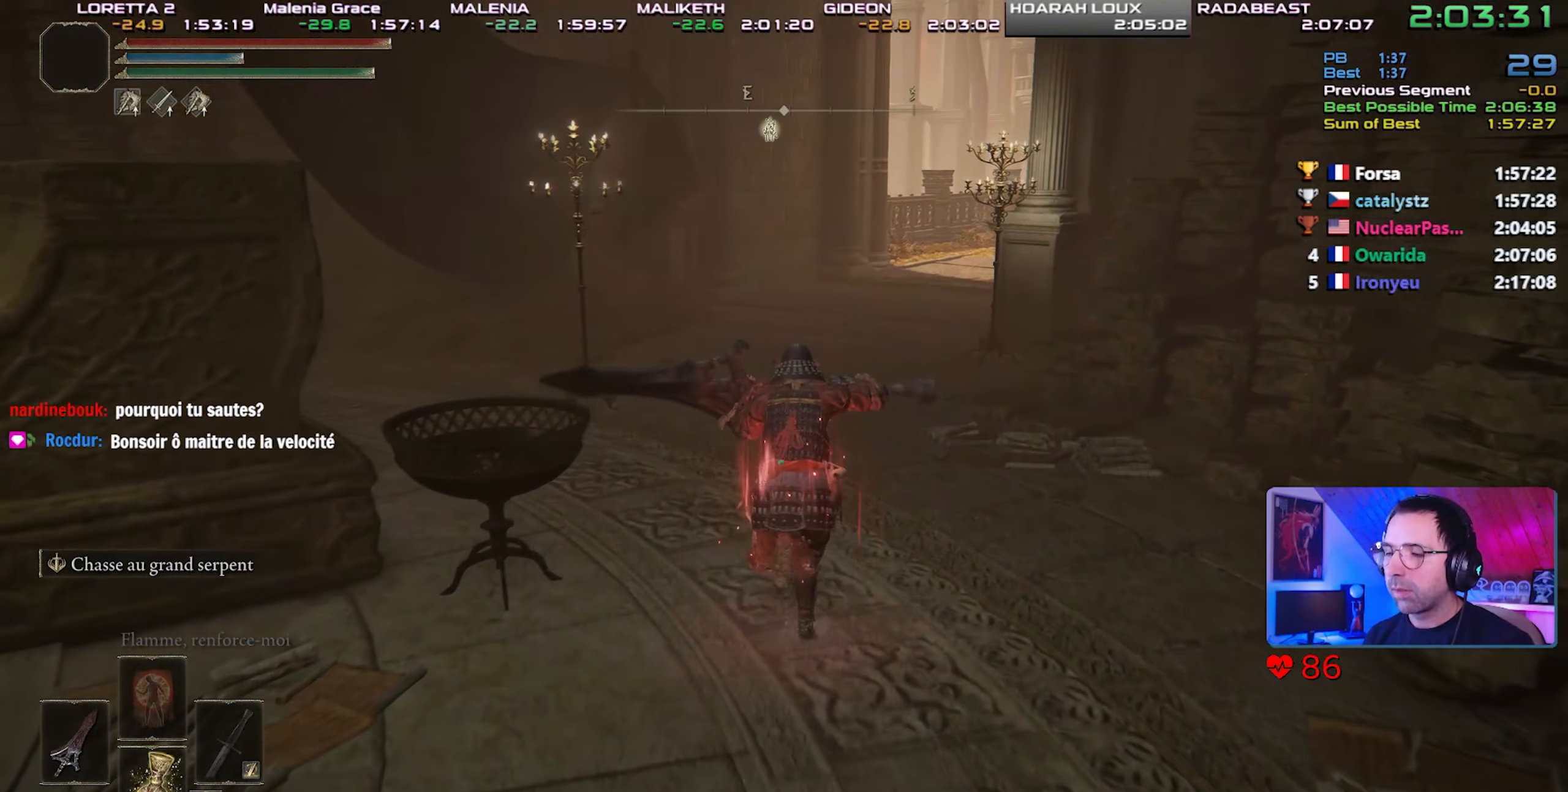
{"buttons": ["CIRCLE", "L1"], "left_stick": "up", "right_stick": "center", "events": [[33, "CROSS", "down"], [150, "CROSS", "up"]]}
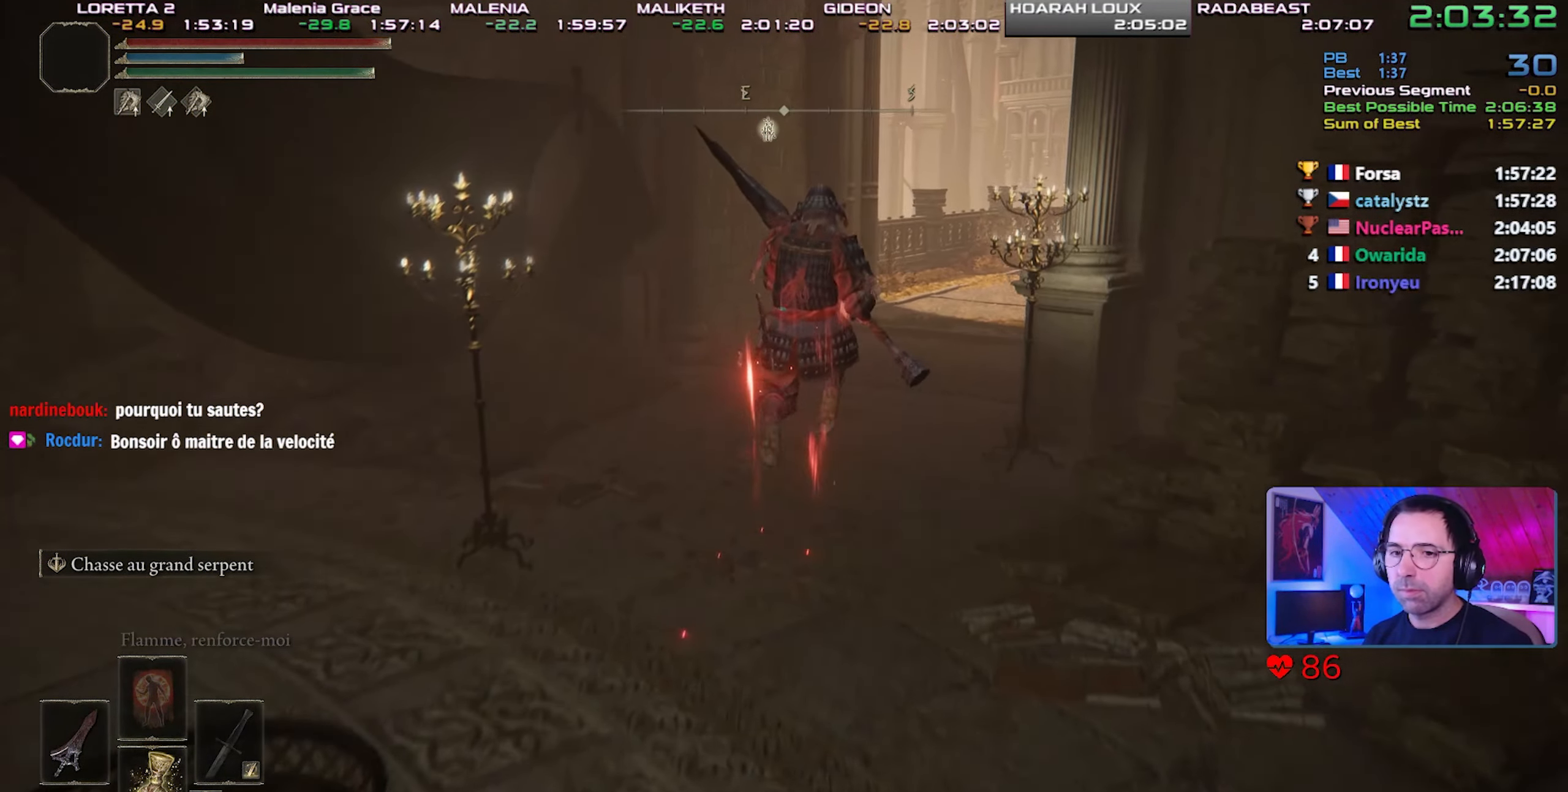
{"buttons": ["CIRCLE", "L1"], "left_stick": "up", "right_stick": "center", "events": []}
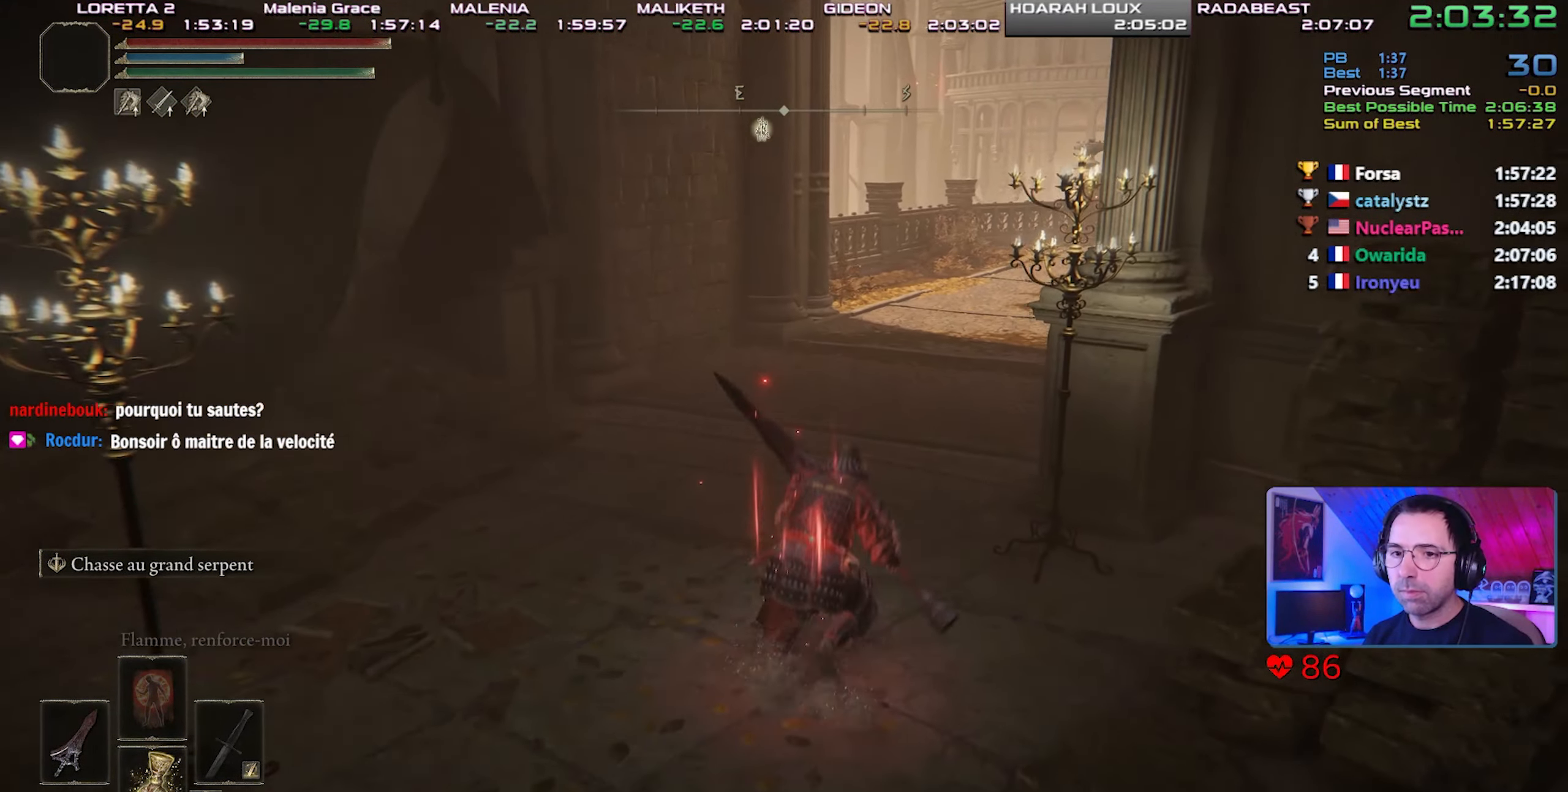
{"buttons": ["CIRCLE", "L1"], "left_stick": "up", "right_stick": "center", "events": [[50, "CROSS", "down"], [167, "CROSS", "up"]]}
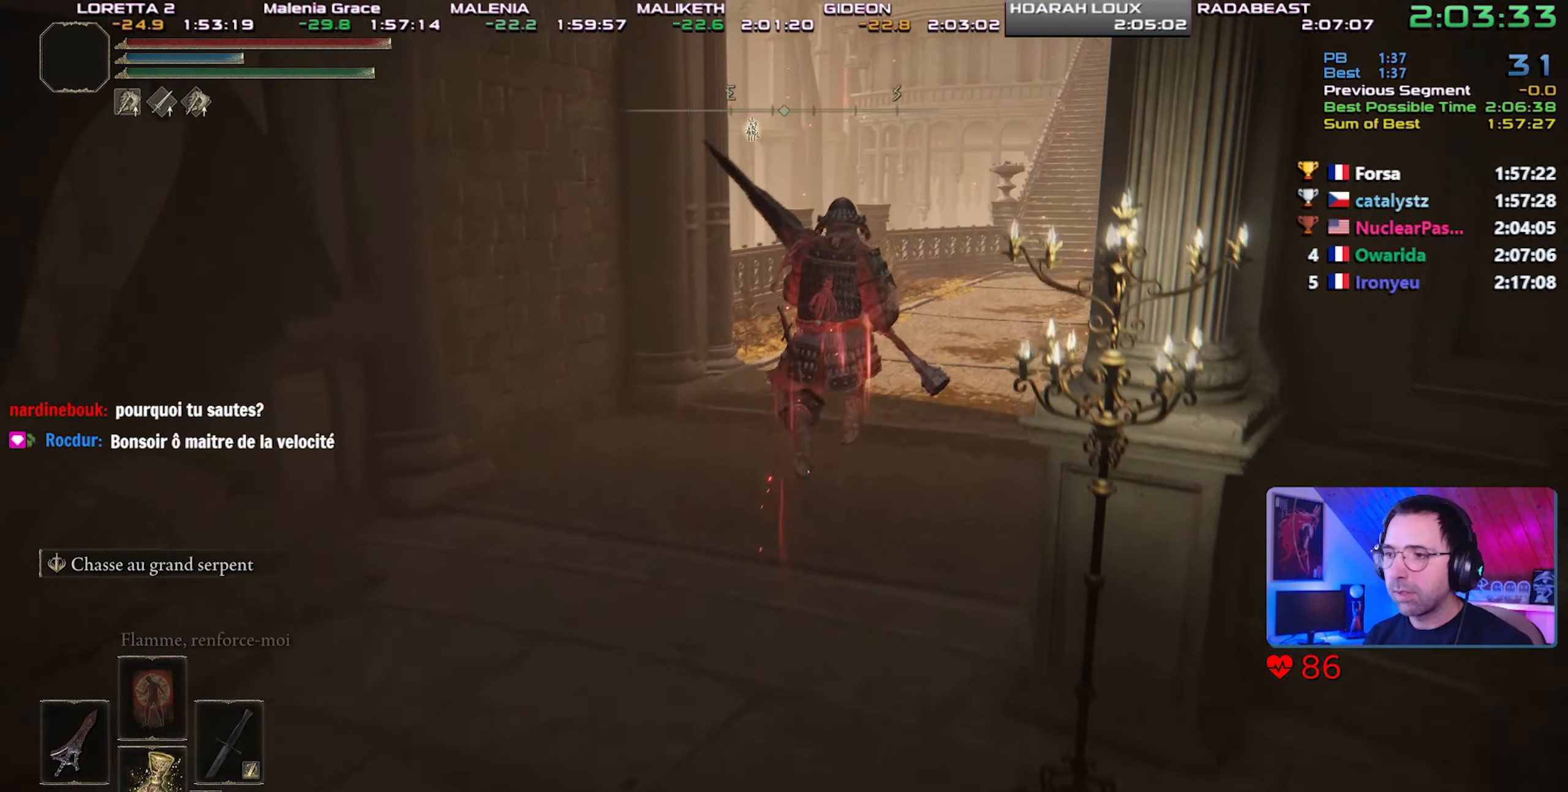
{"buttons": ["CIRCLE", "L1"], "left_stick": "up", "right_stick": "center", "events": [[167, "right_stick", "right"], [333, "right_stick", "center"]]}
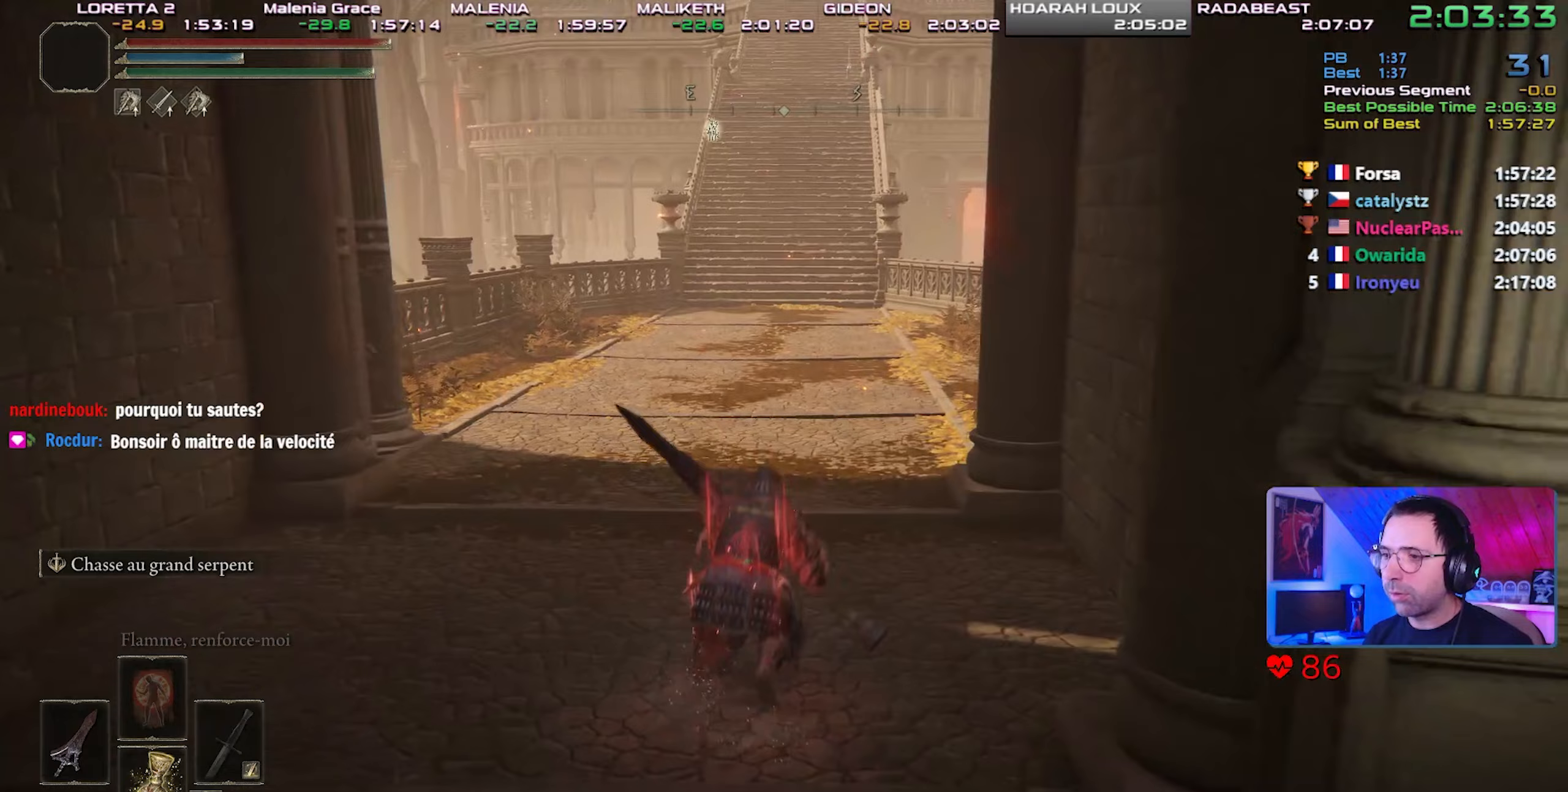
{"buttons": ["CIRCLE", "L1"], "left_stick": "up", "right_stick": "center", "events": [[67, "CROSS", "down"], [217, "CROSS", "up"]]}
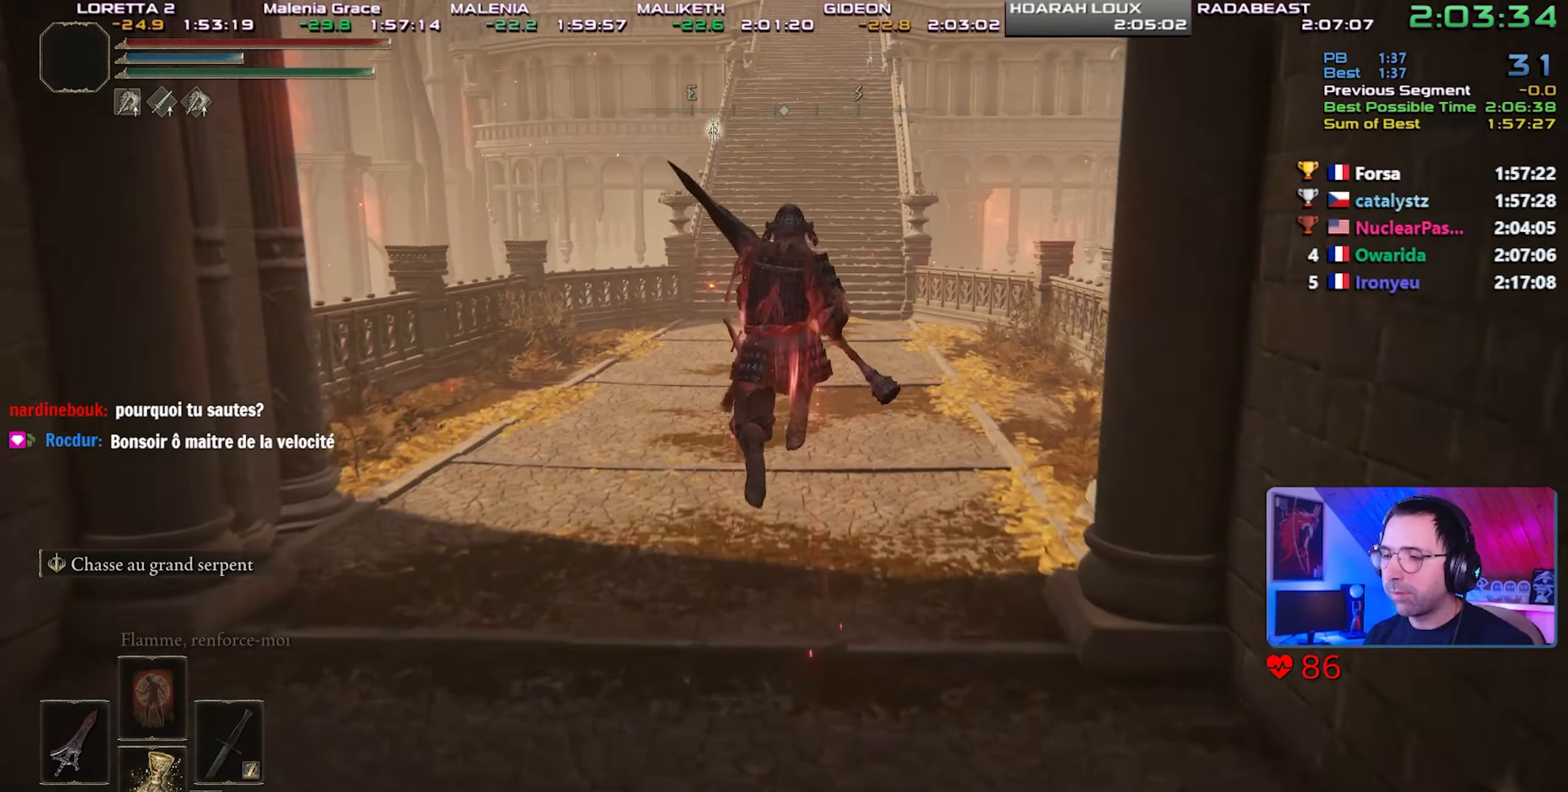
{"buttons": ["CIRCLE", "L1"], "left_stick": "up", "right_stick": "center", "events": []}
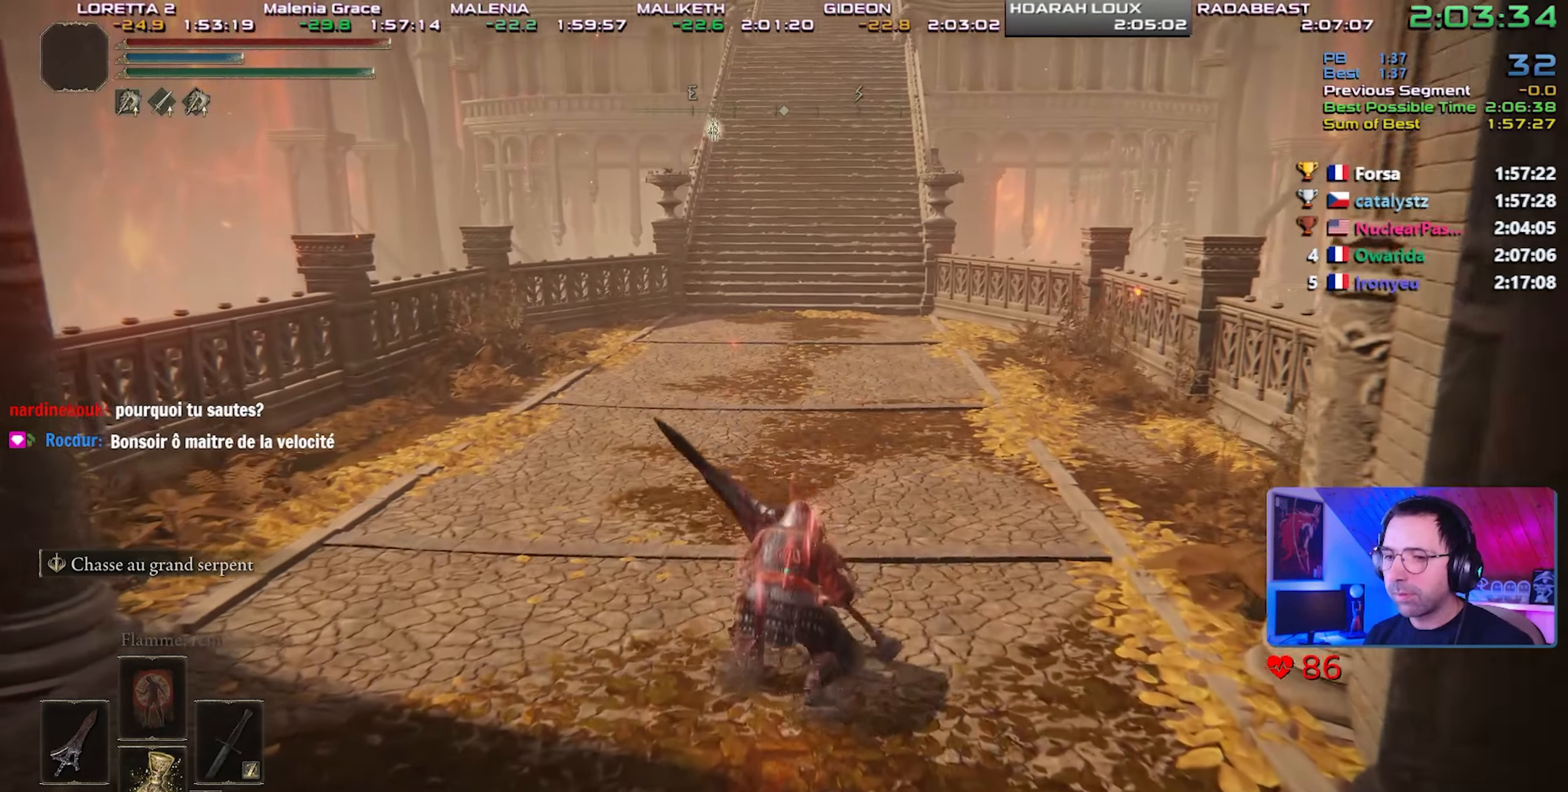
{"buttons": ["CIRCLE", "L1"], "left_stick": "up", "right_stick": "center", "events": [[83, "CROSS", "down"], [217, "CROSS", "up"]]}
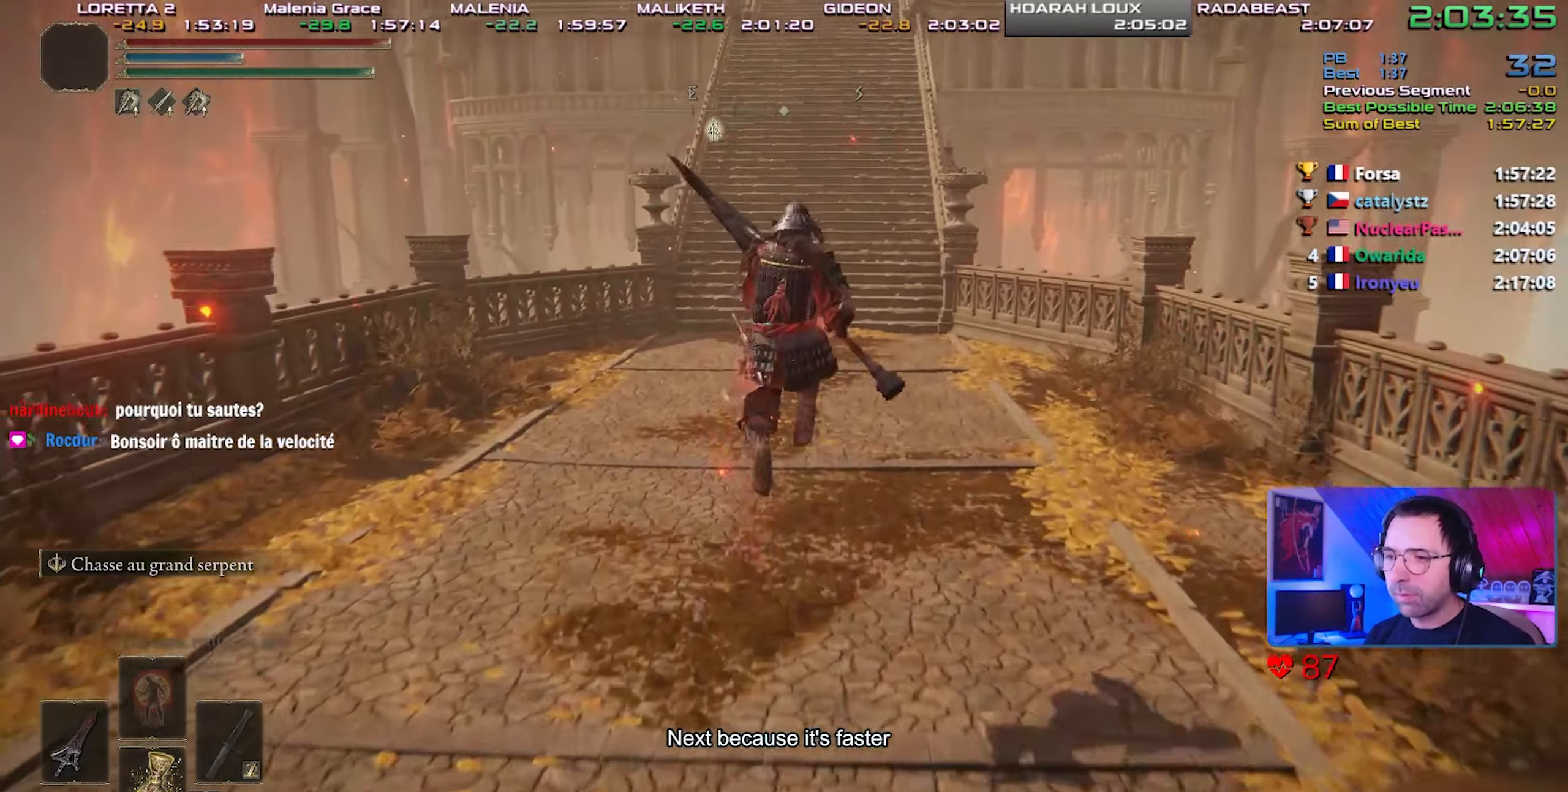
{"buttons": ["CIRCLE", "L1"], "left_stick": "up", "right_stick": "center", "events": []}
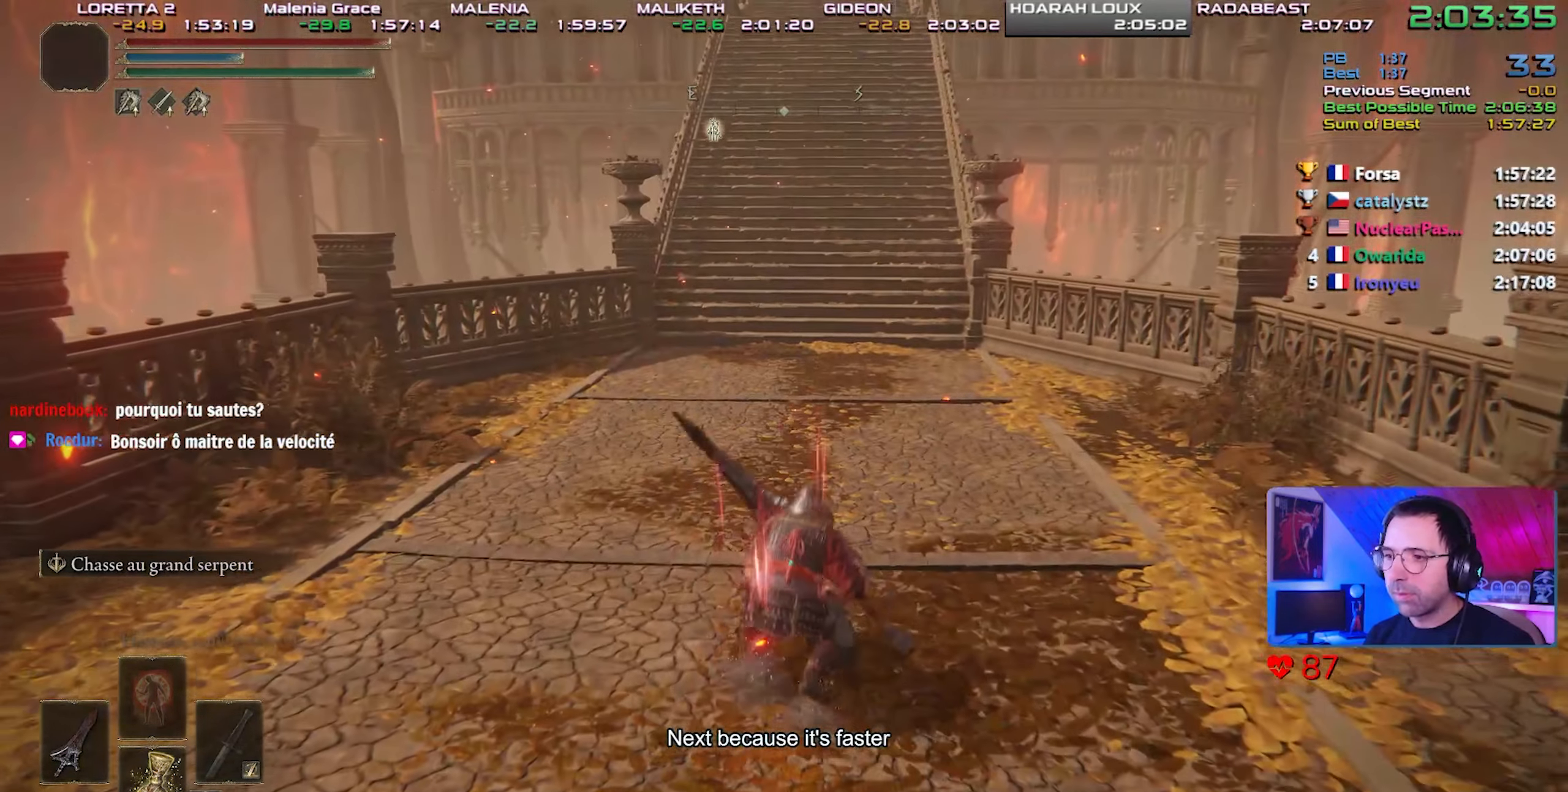
{"buttons": ["CIRCLE", "L1"], "left_stick": "up", "right_stick": "center", "events": [[50, "CROSS", "down"], [217, "CROSS", "up"]]}
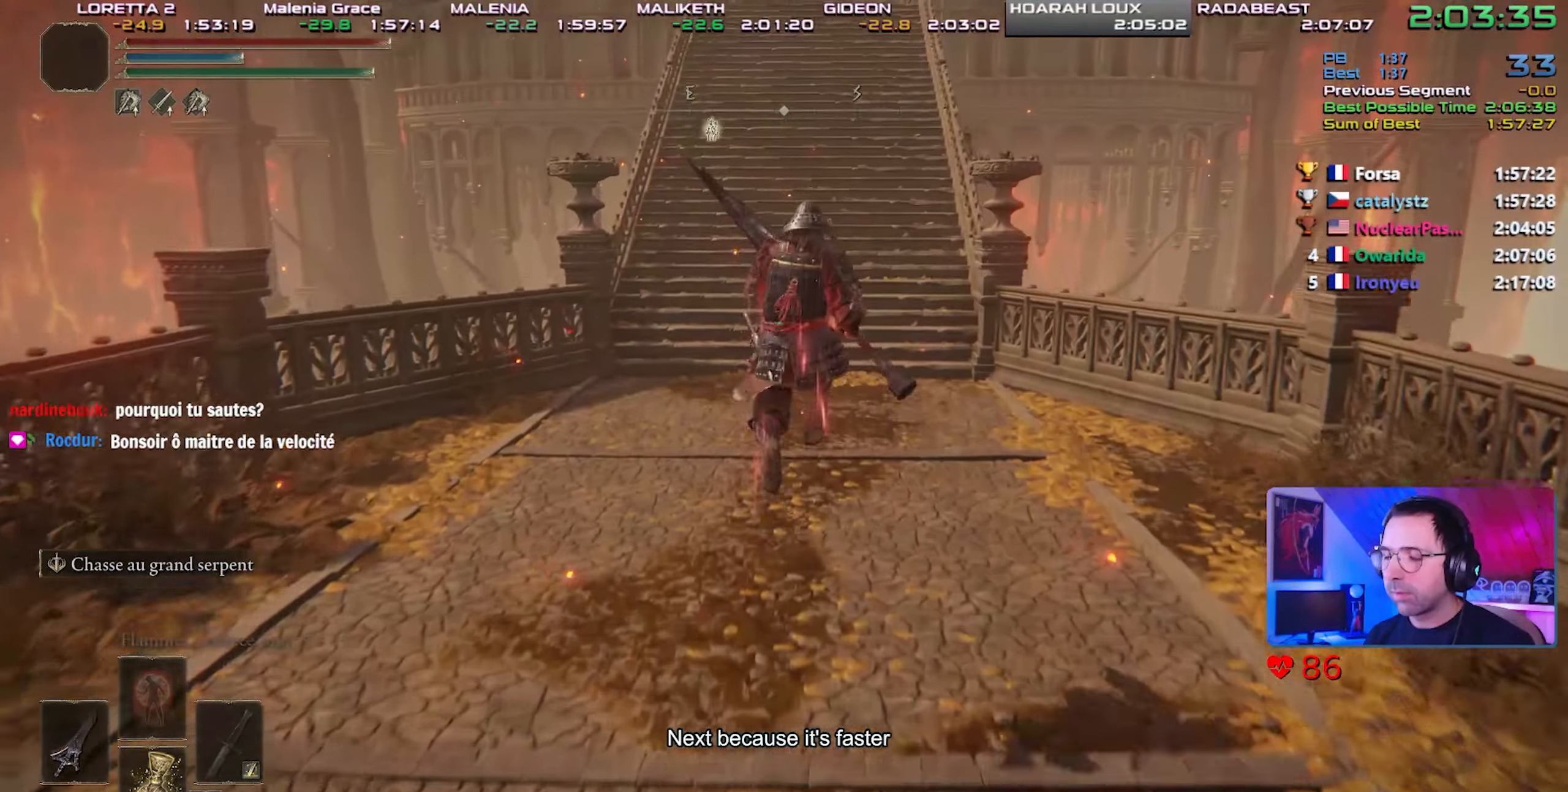
{"buttons": ["CIRCLE", "L1"], "left_stick": "up", "right_stick": "center", "events": []}
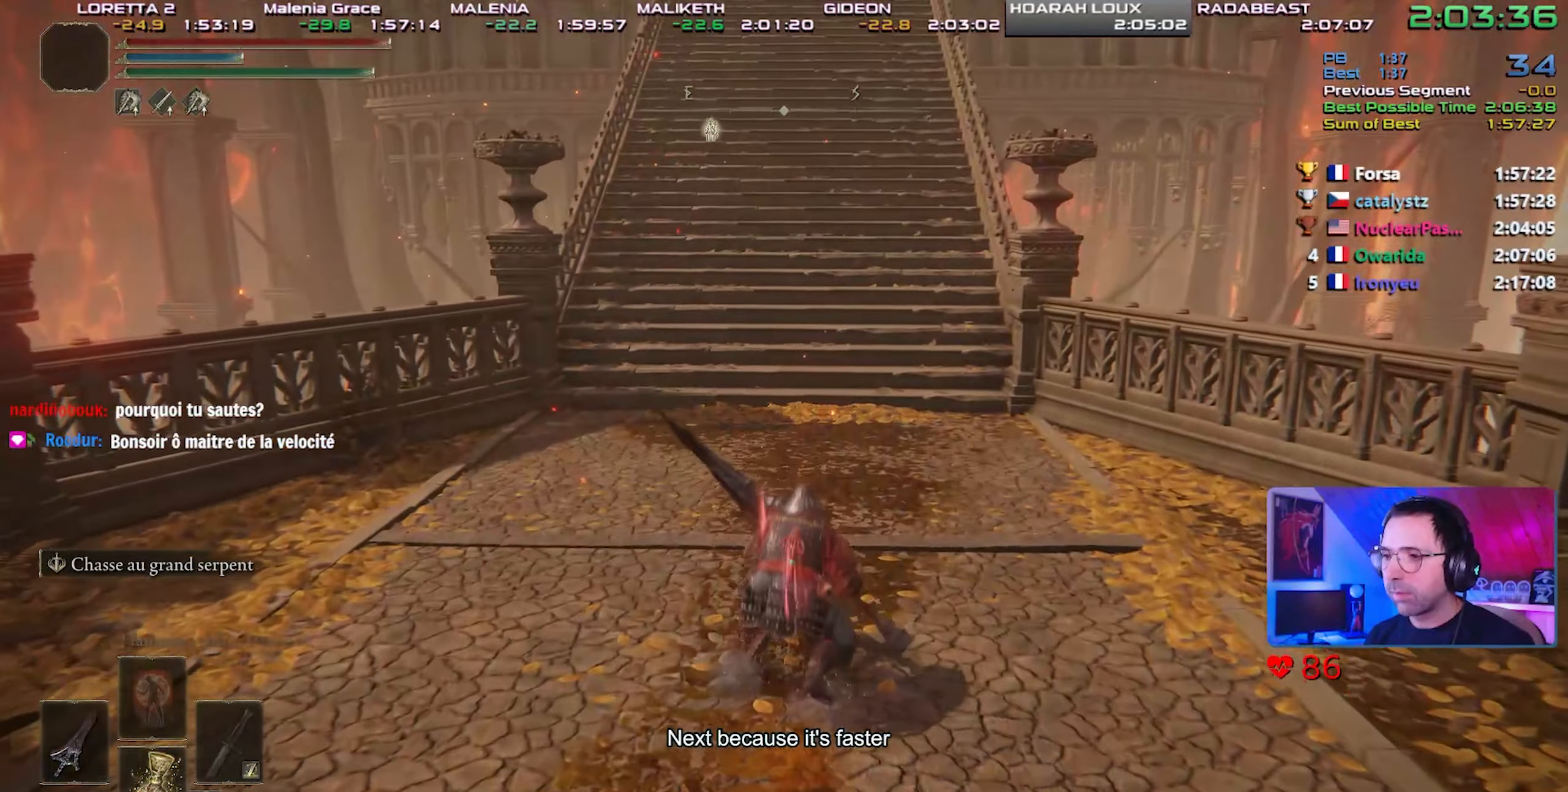
{"buttons": ["CIRCLE", "L1"], "left_stick": "up", "right_stick": "center", "events": [[50, "CROSS", "down"], [200, "CROSS", "up"]]}